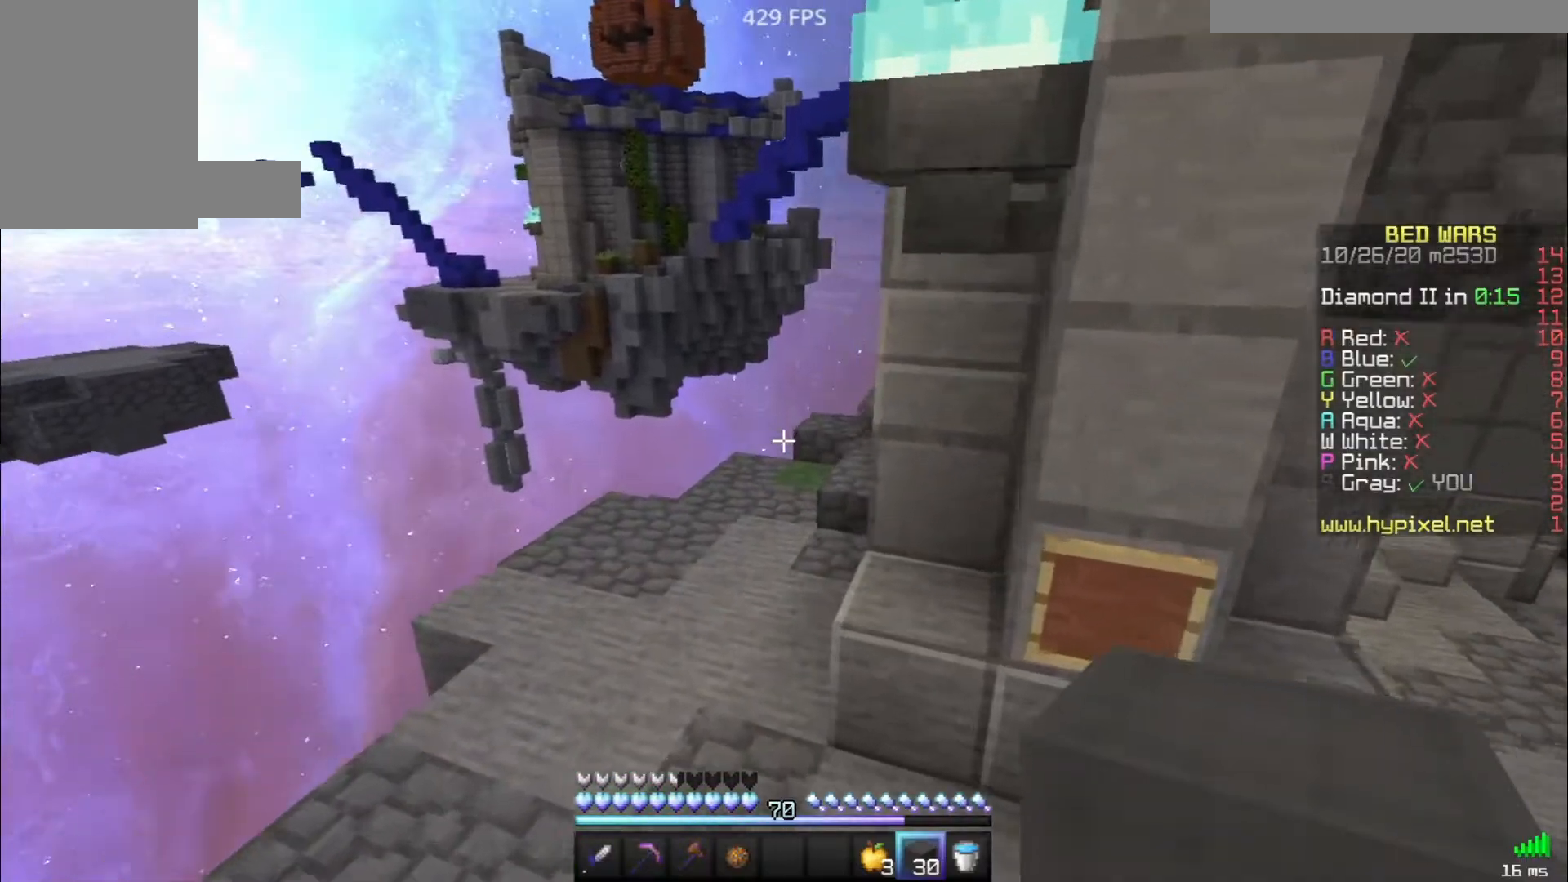
Gameplay with keyboard and mouse; each line is a JSON object with the keys and mouse buttons held at the frame after it. "events" lists presses ("down") and releases ("up") of "a", "d", "s", "space", "w", "mouse_left" and "mouse_right" between this image and that frame as [ms after this image, input, new state], when the widget could be followed in between. "mouse_left", "mouse_right" = the "left", "right" buttons of the "mouse" list. No other keys are recorded. Fast repeated clicks can show as one long hold. Mouse movement is not recorded.
{"keys": ["w"], "mouse": [], "events": [[200, "a", "down"], [350, "a", "up"], [450, "space", "up"]]}
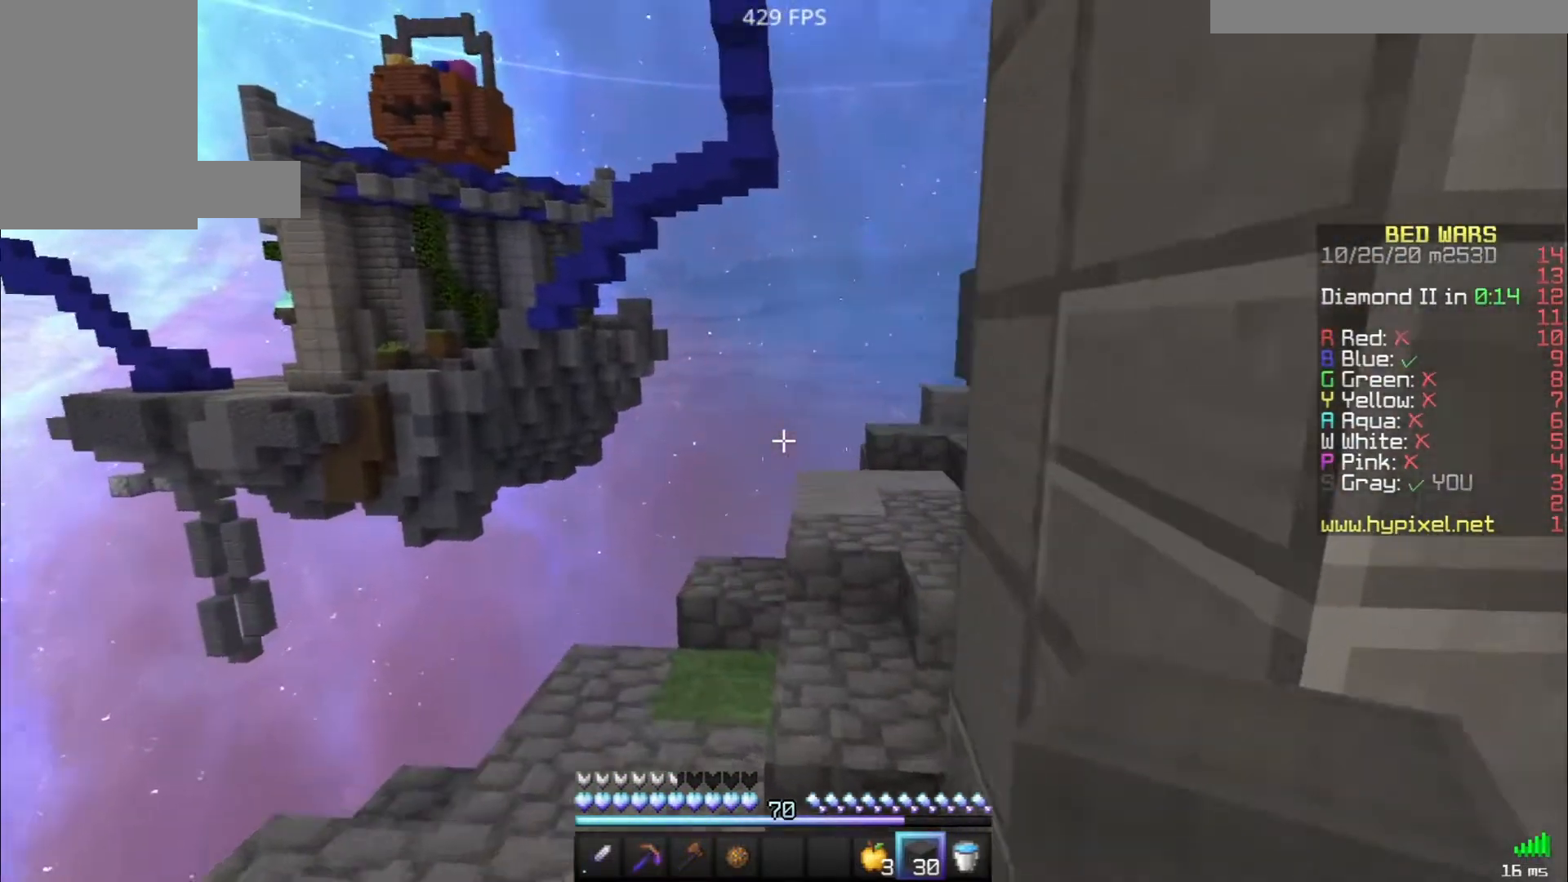
{"keys": ["space", "w"], "mouse": [], "events": [[33, "space", "down"], [283, "d", "down"], [483, "d", "up"]]}
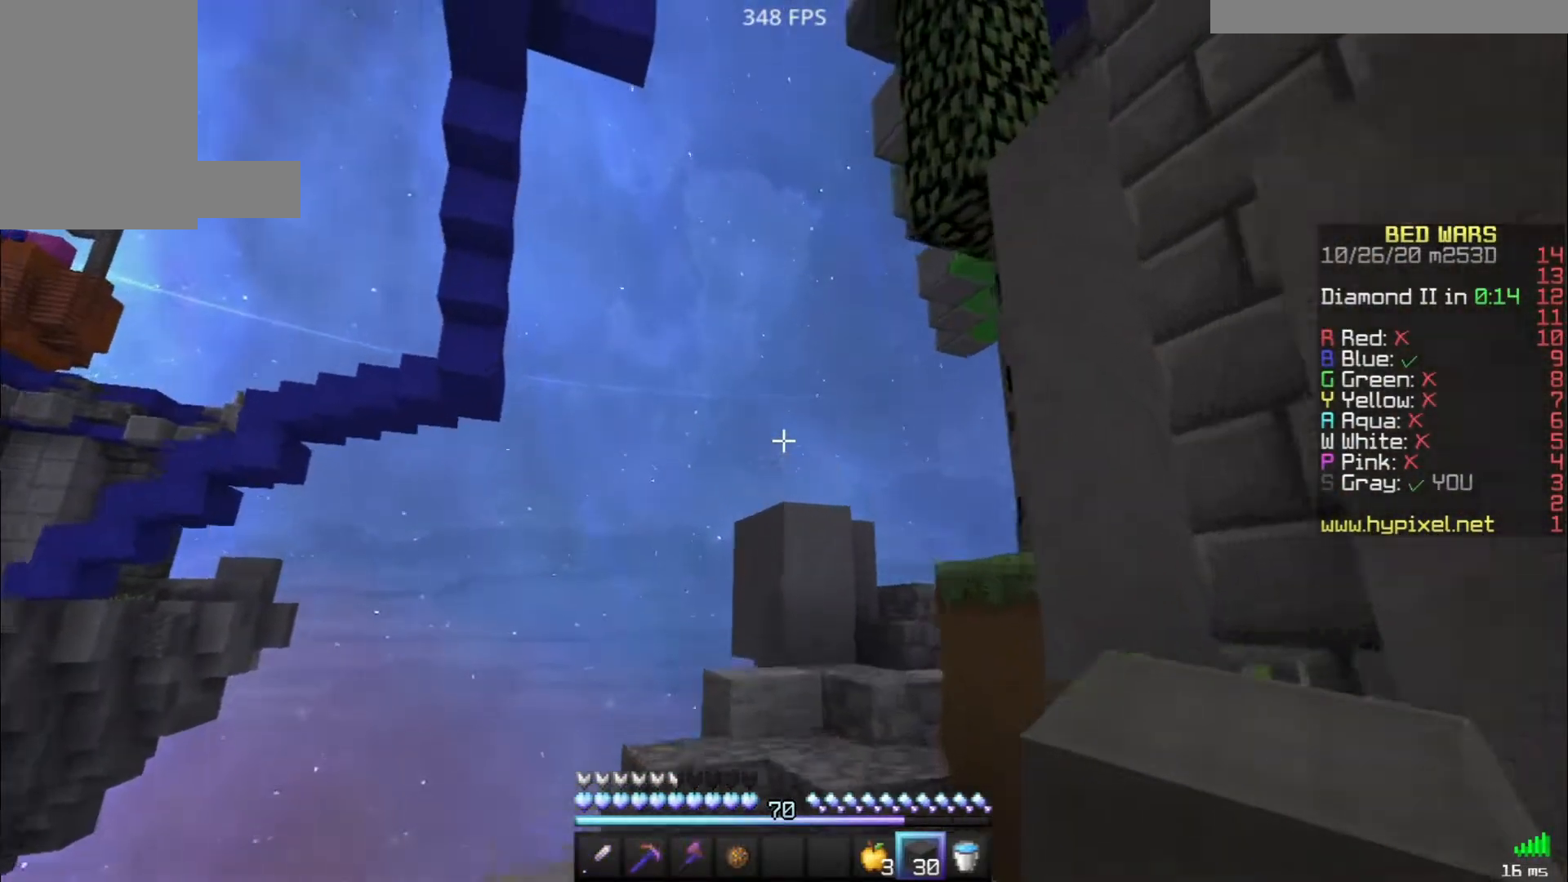
{"keys": ["w"], "mouse": [], "events": [[217, "space", "up"]]}
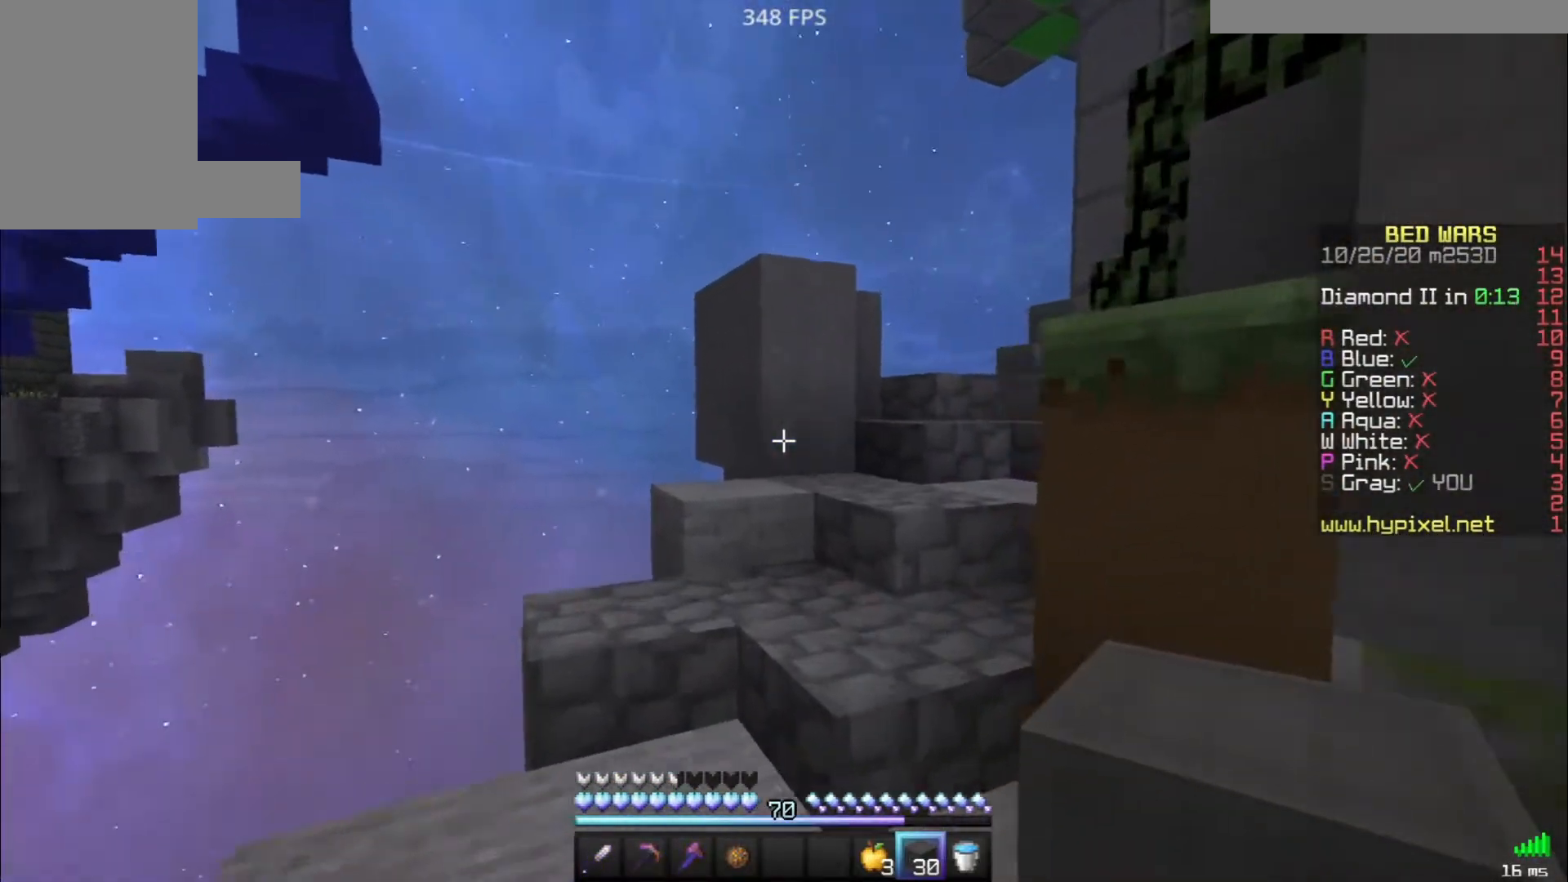
{"keys": ["w"], "mouse": [], "events": []}
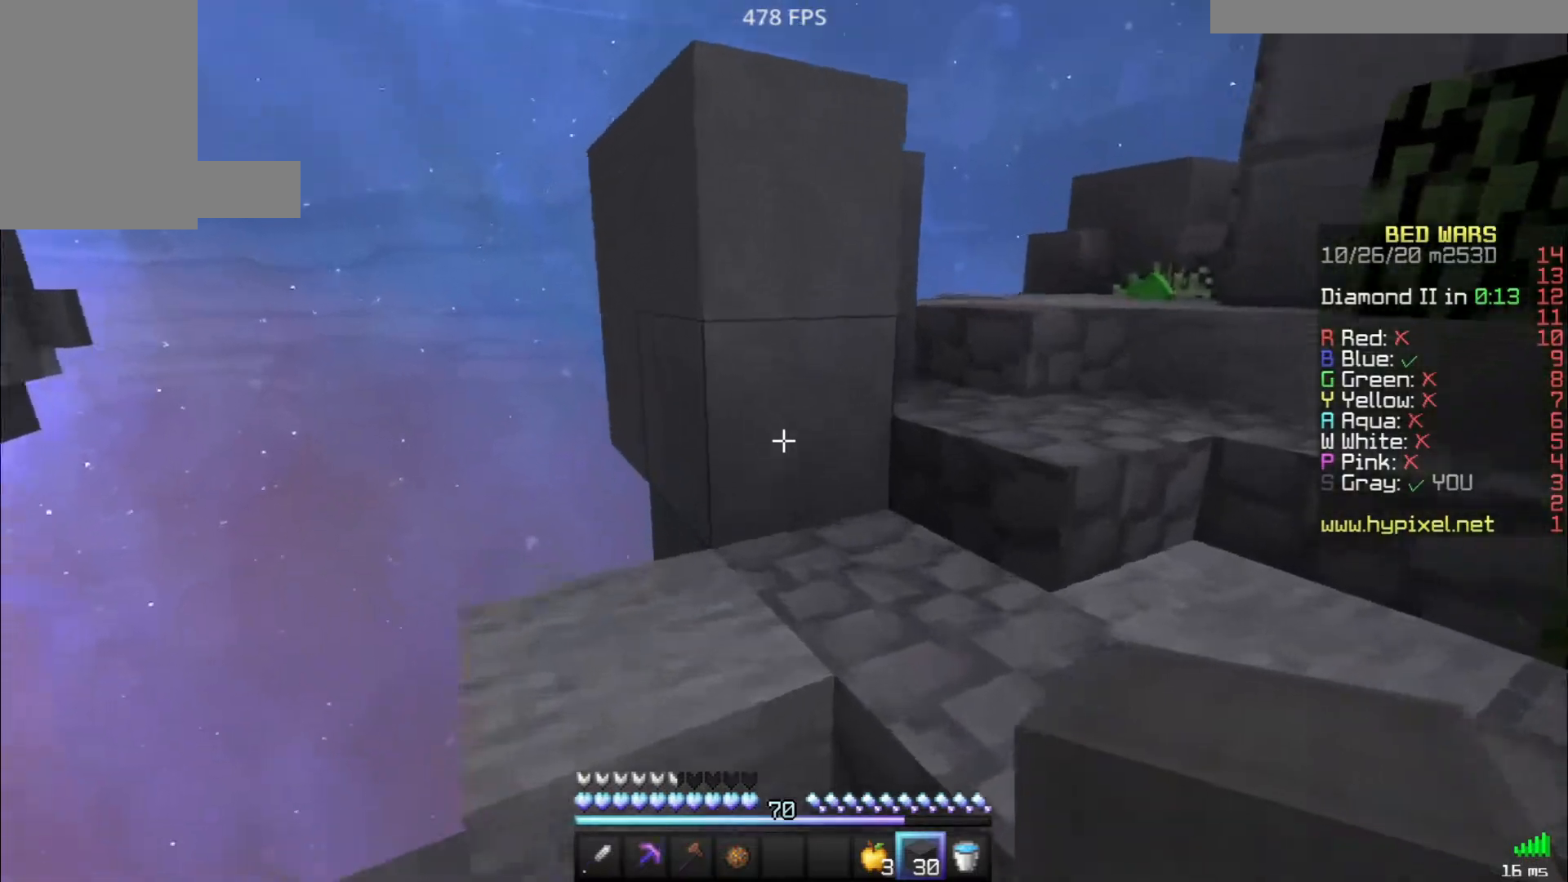
{"keys": ["d", "w"], "mouse": [], "events": [[100, "d", "down"]]}
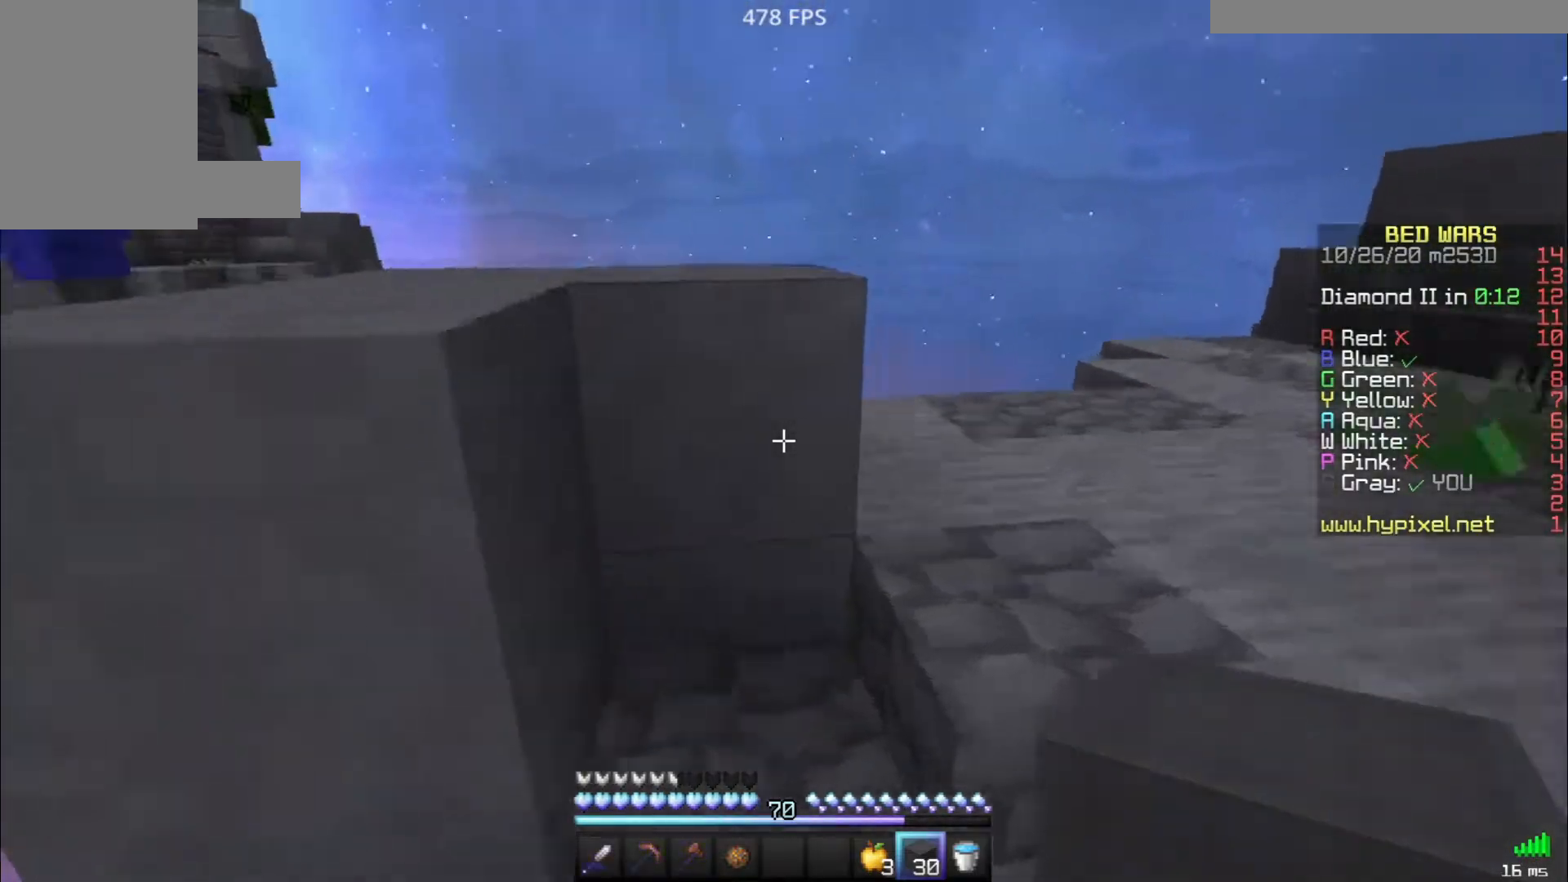
{"keys": ["space", "w"], "mouse": [], "events": [[67, "w", "up"], [233, "w", "down"], [283, "d", "up"], [417, "space", "down"]]}
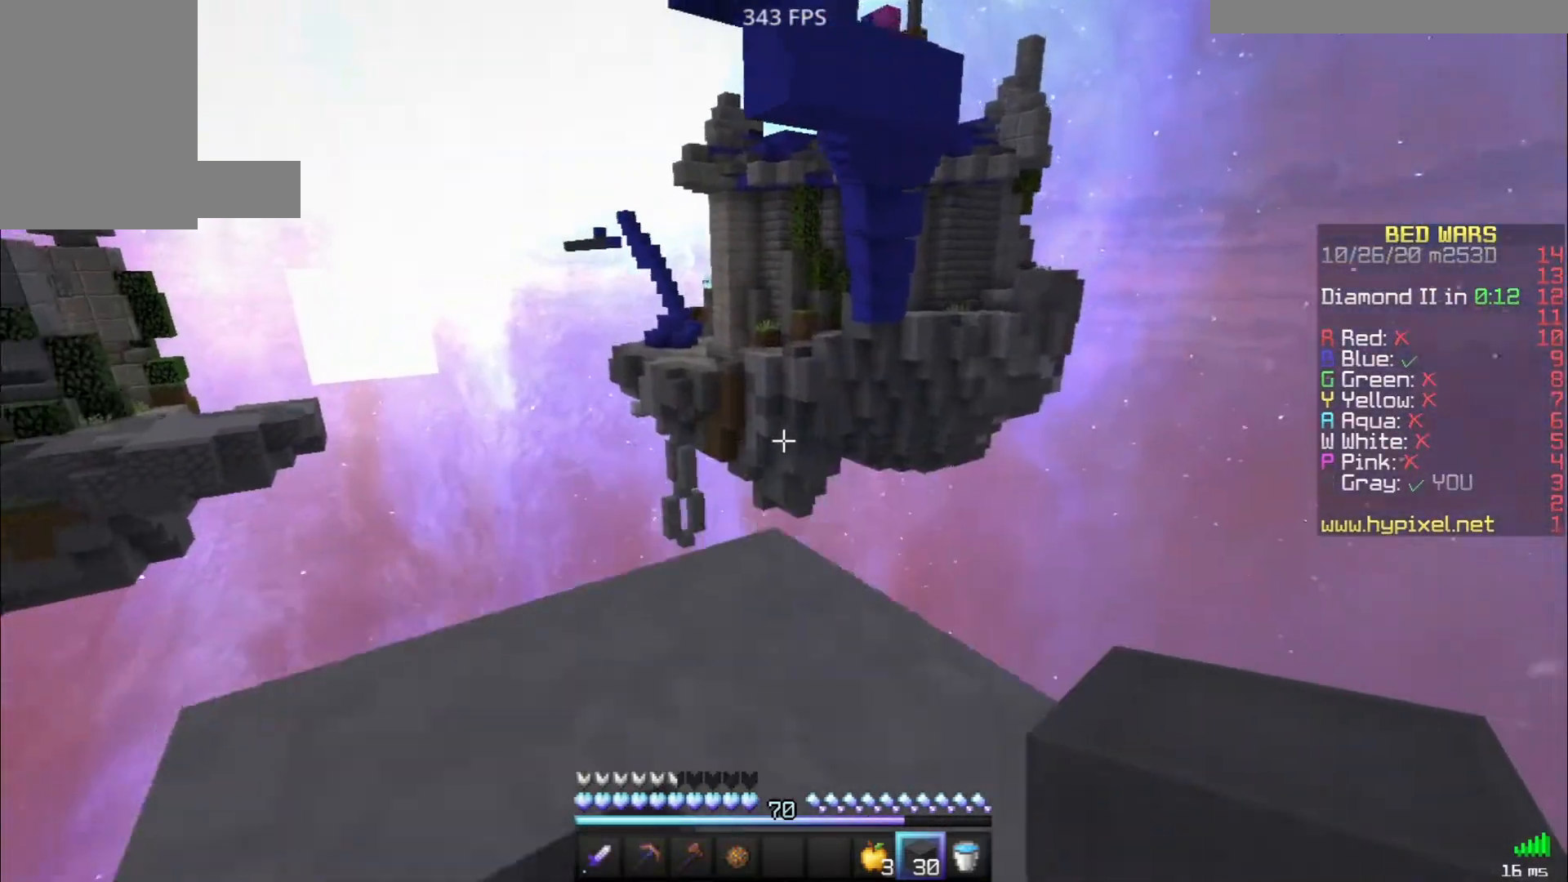
{"keys": ["d", "space"], "mouse": [], "events": [[17, "space", "up"], [233, "d", "down"], [233, "w", "up"], [333, "space", "down"]]}
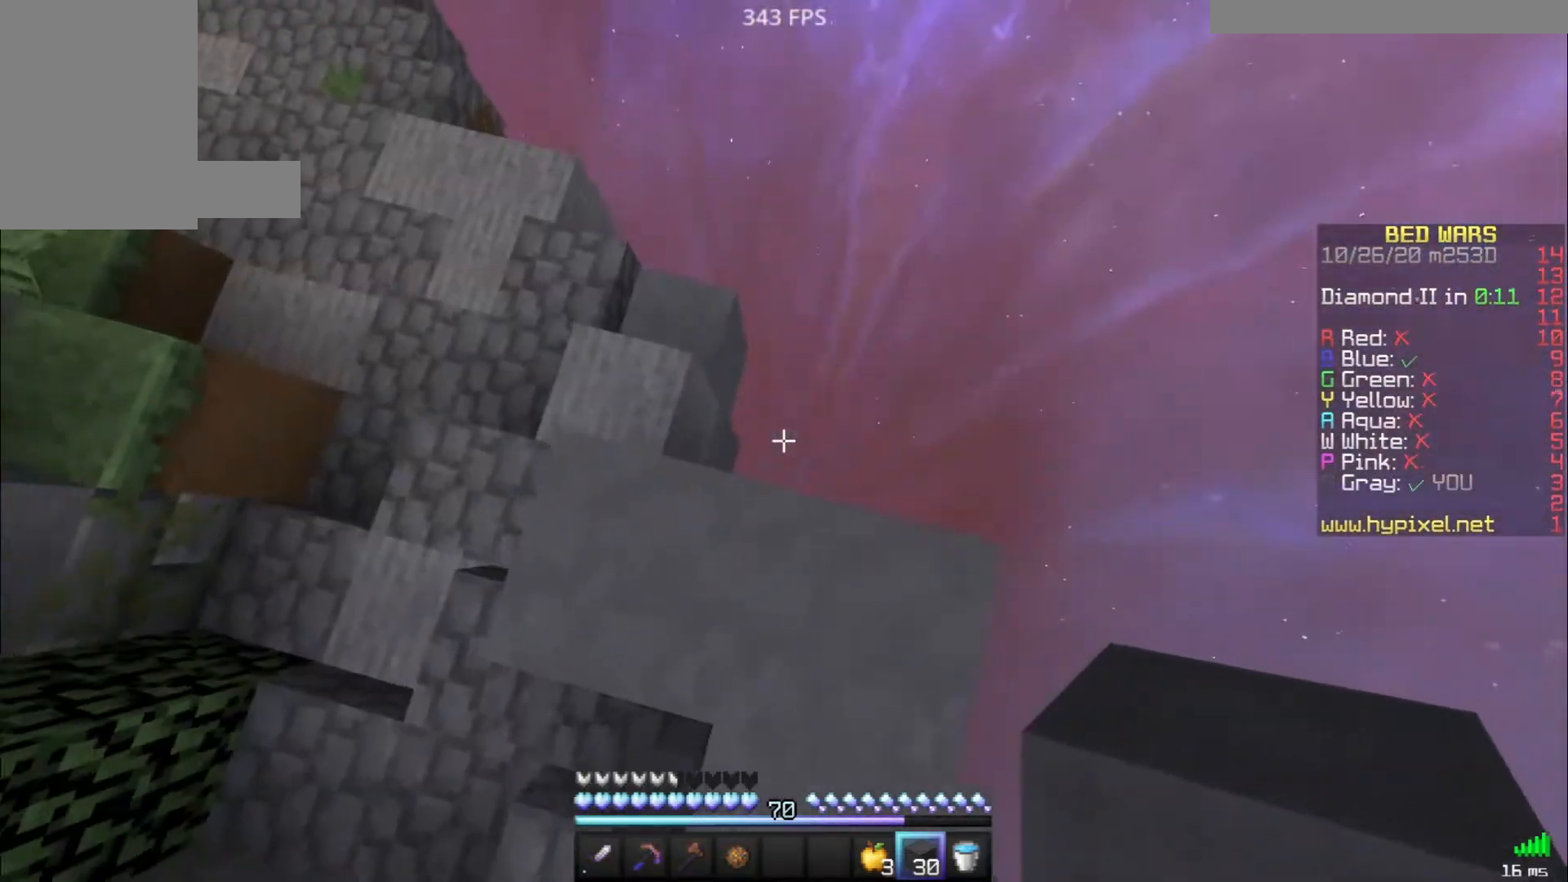
{"keys": ["s", "space"], "mouse": ["right"], "events": [[33, "mouse_right", "down"], [117, "mouse_right", "up"], [167, "mouse_right", "down"], [167, "s", "down"], [200, "d", "up"], [317, "mouse_right", "up"], [333, "mouse_right", "down"], [450, "mouse_right", "up"], [483, "mouse_right", "down"]]}
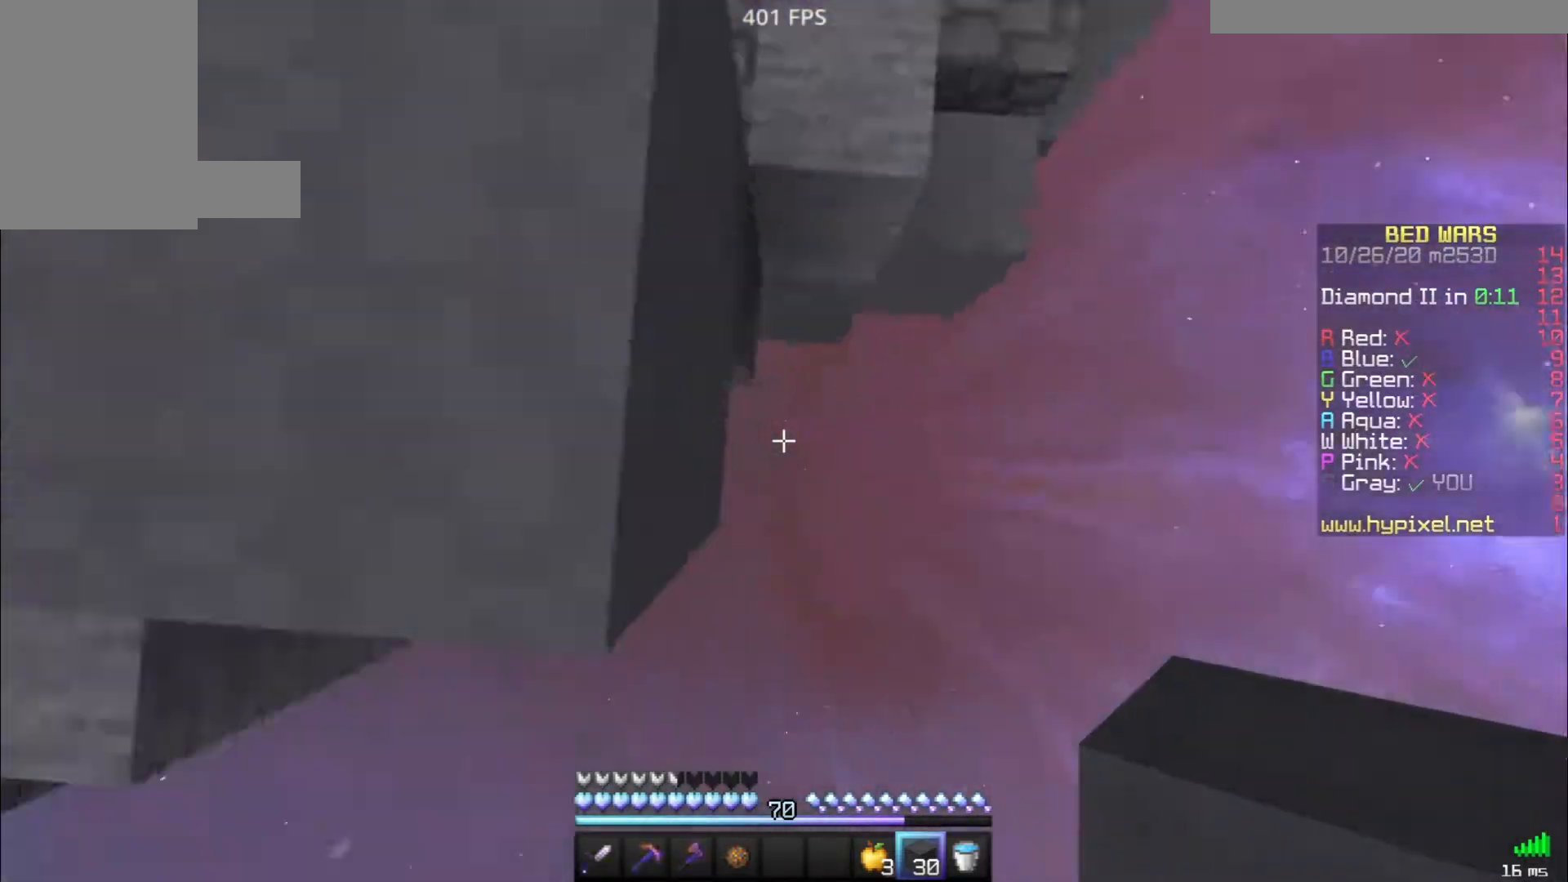
{"keys": [], "mouse": [], "events": [[100, "s", "up"], [183, "mouse_right", "up"], [183, "w", "down"], [233, "mouse_right", "down"], [283, "mouse_right", "up"], [333, "mouse_right", "down"], [383, "mouse_right", "up"], [417, "w", "up"], [483, "space", "up"]]}
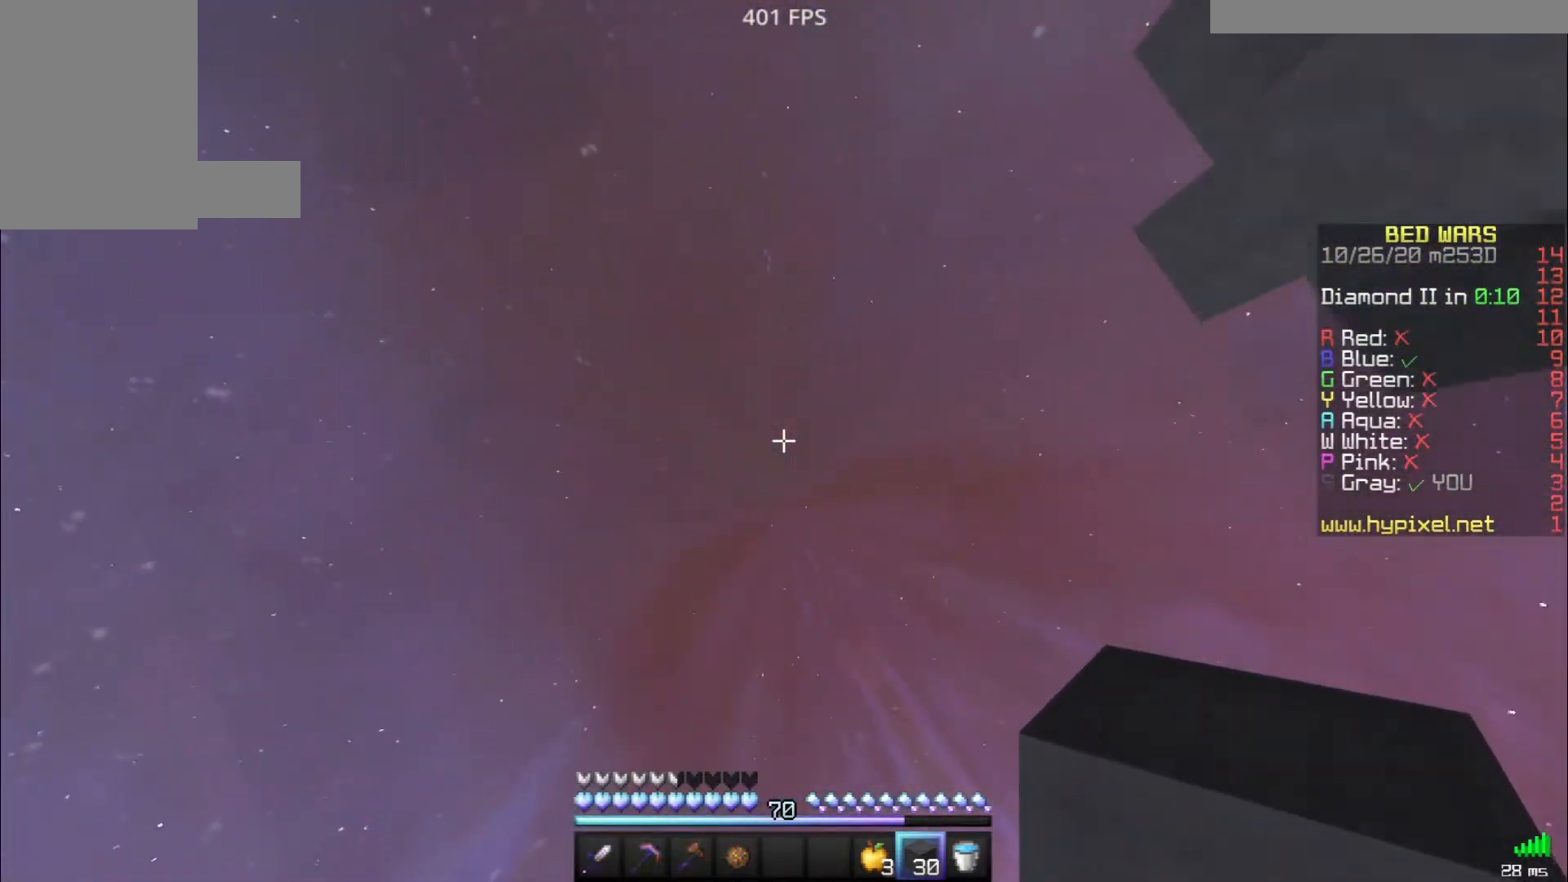
{"keys": [], "mouse": [], "events": []}
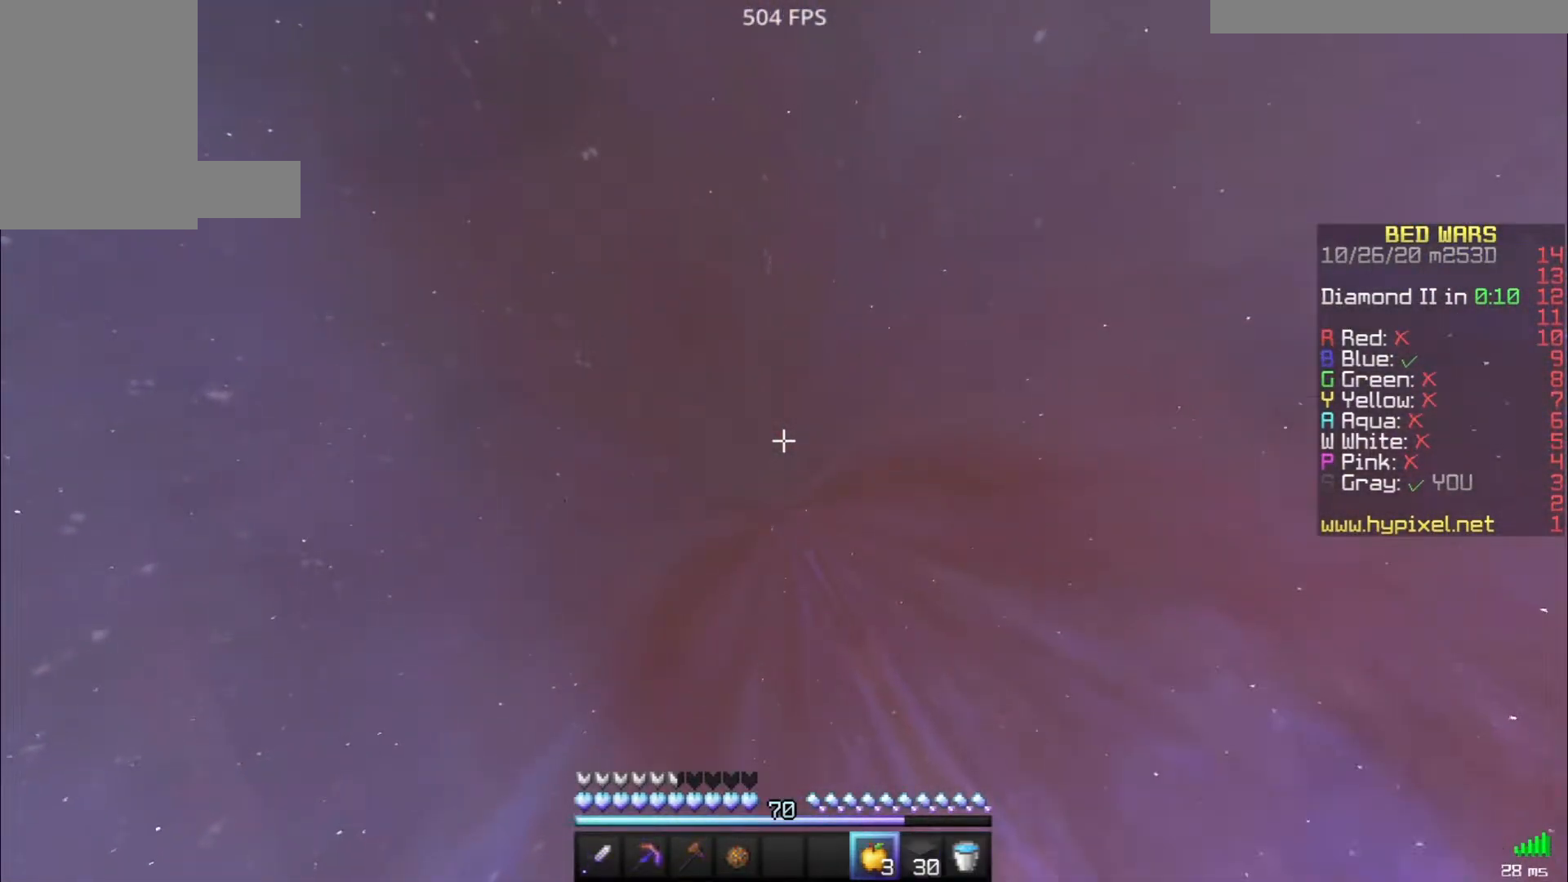
{"keys": [], "mouse": [], "events": []}
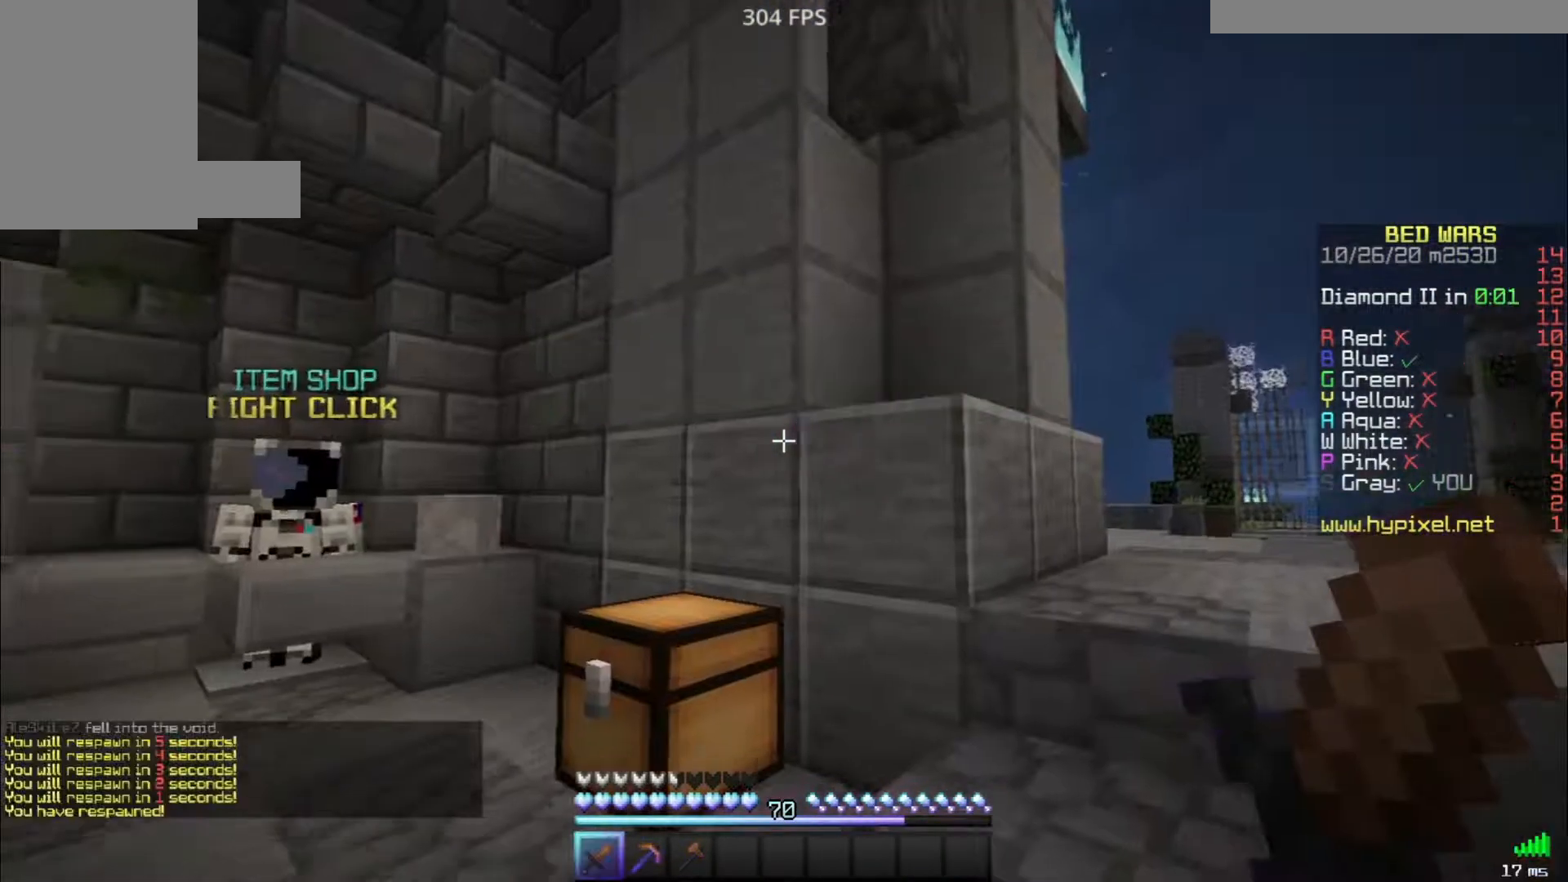
{"keys": [], "mouse": [], "events": []}
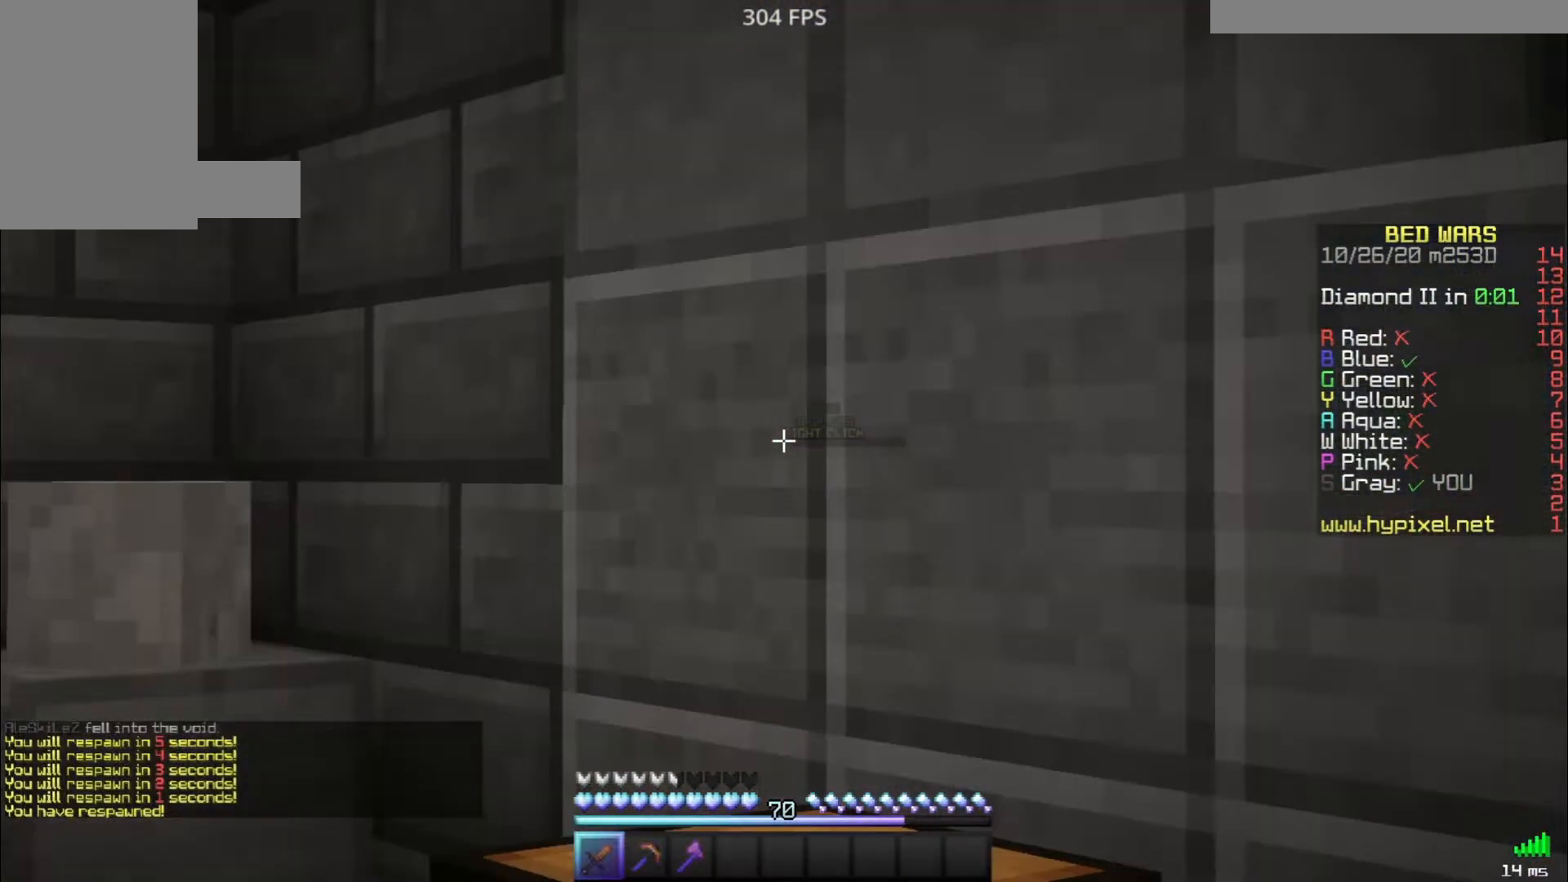
{"keys": ["space", "w"], "mouse": [], "events": [[250, "w", "down"], [450, "space", "down"]]}
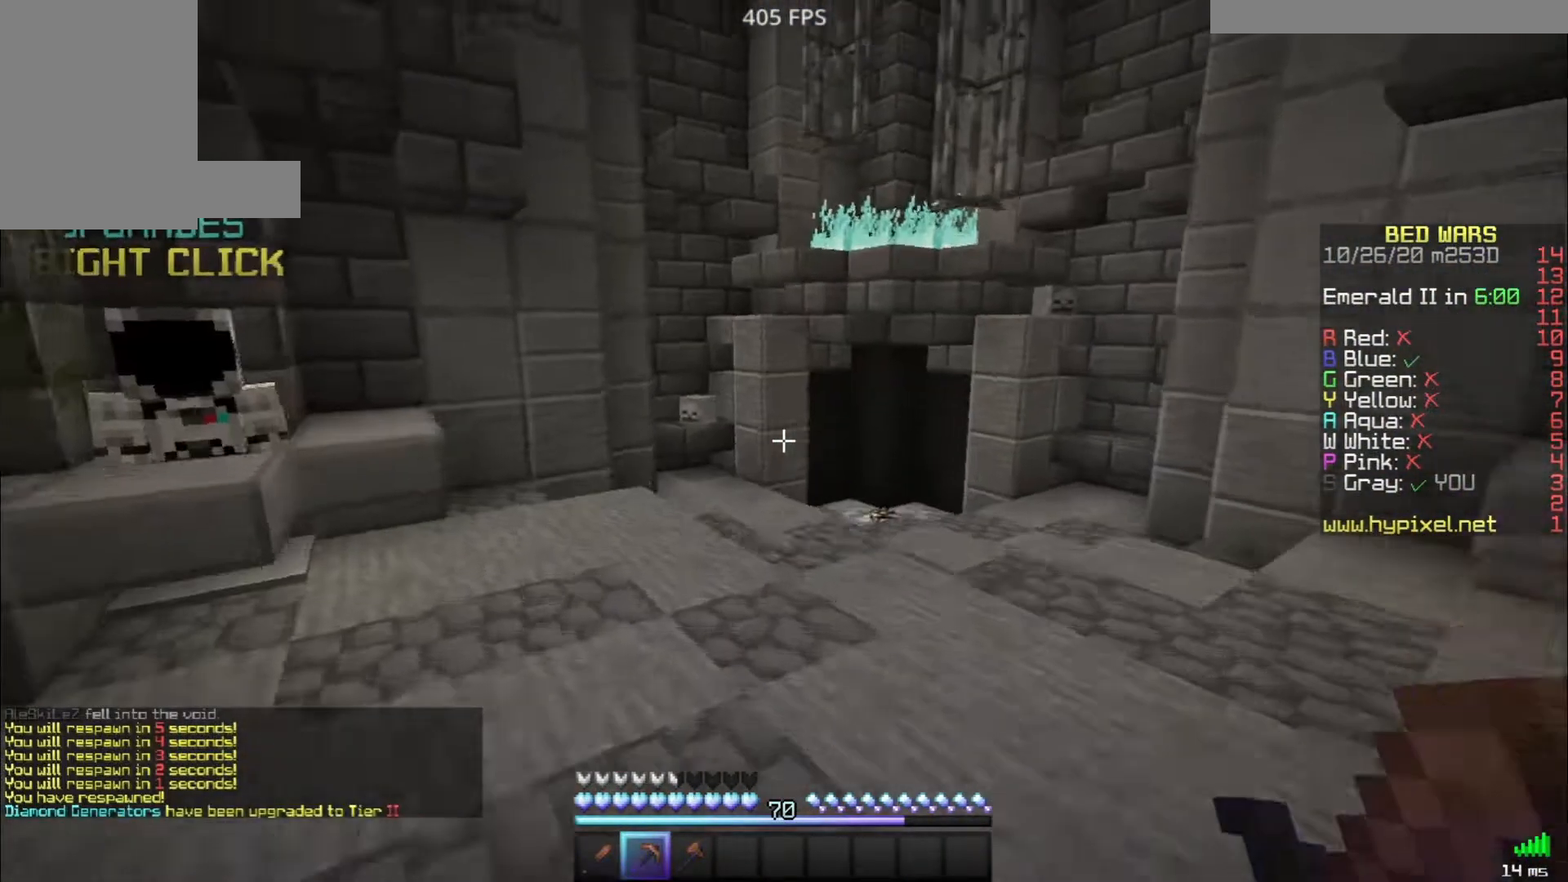
{"keys": ["space", "w"], "mouse": [], "events": []}
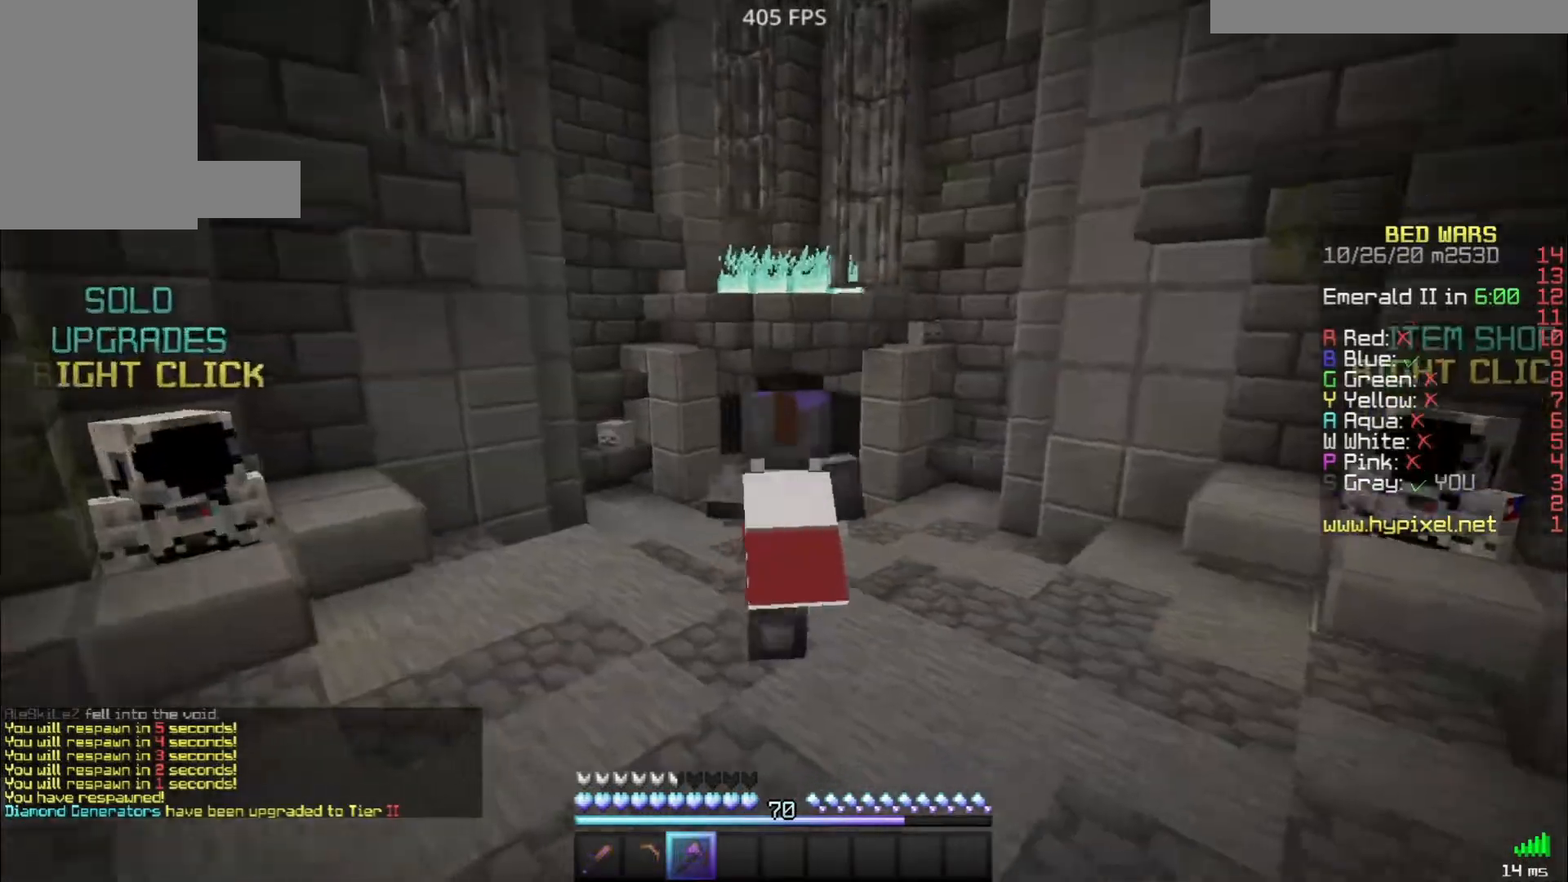
{"keys": ["w"], "mouse": [], "events": [[117, "mouse_left", "down"], [183, "mouse_left", "up"], [217, "space", "up"], [250, "mouse_left", "down"], [350, "mouse_left", "up"]]}
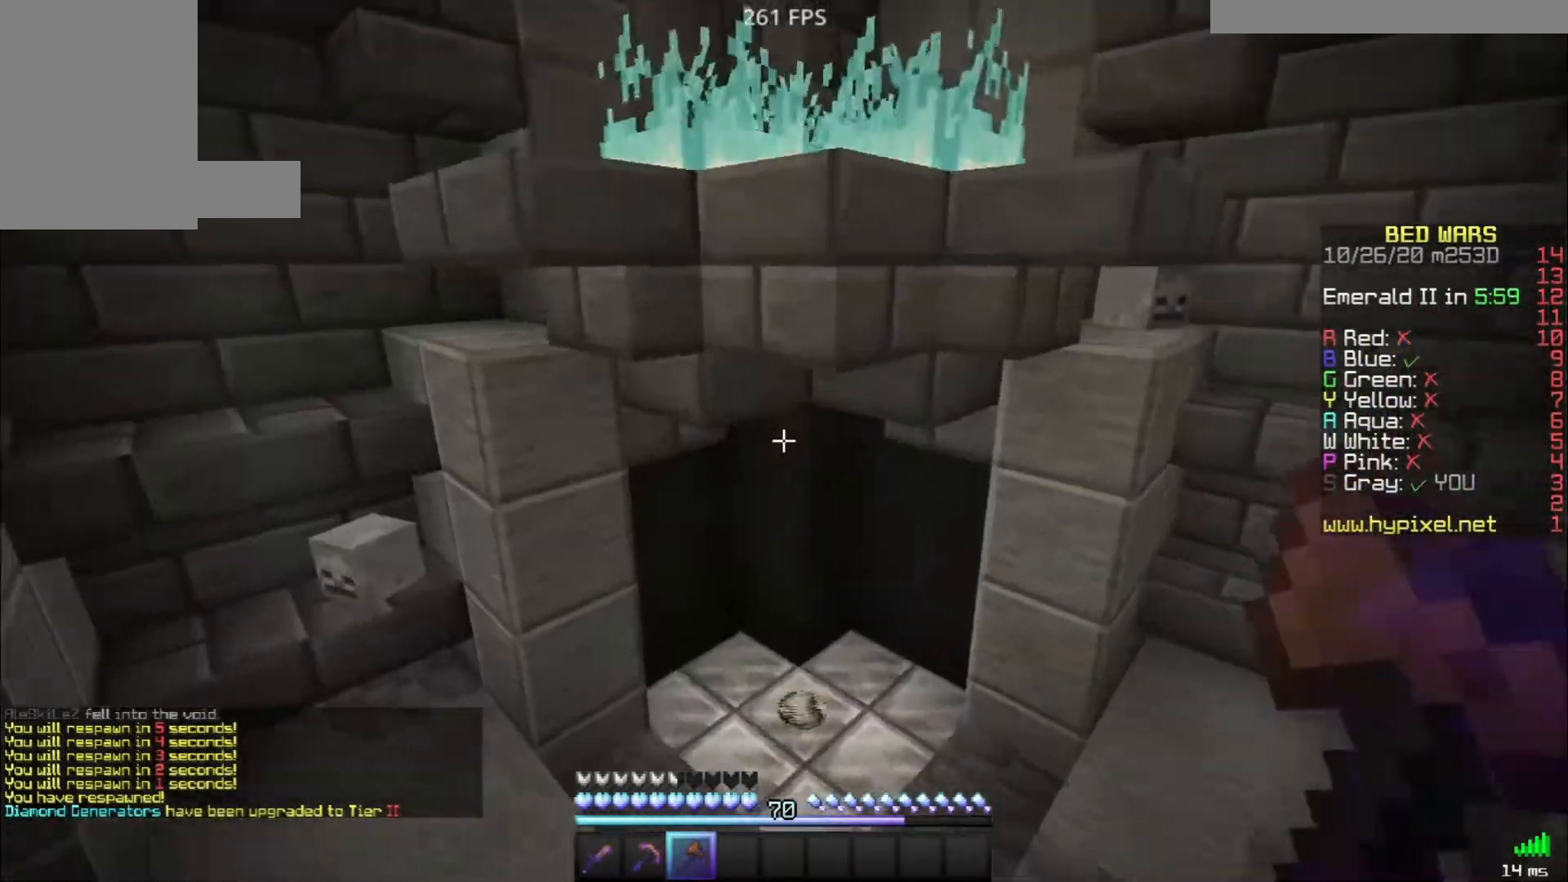
{"keys": ["space", "w"], "mouse": [], "events": [[167, "w", "up"], [267, "d", "down"], [267, "w", "down"], [383, "space", "down"], [450, "d", "up"]]}
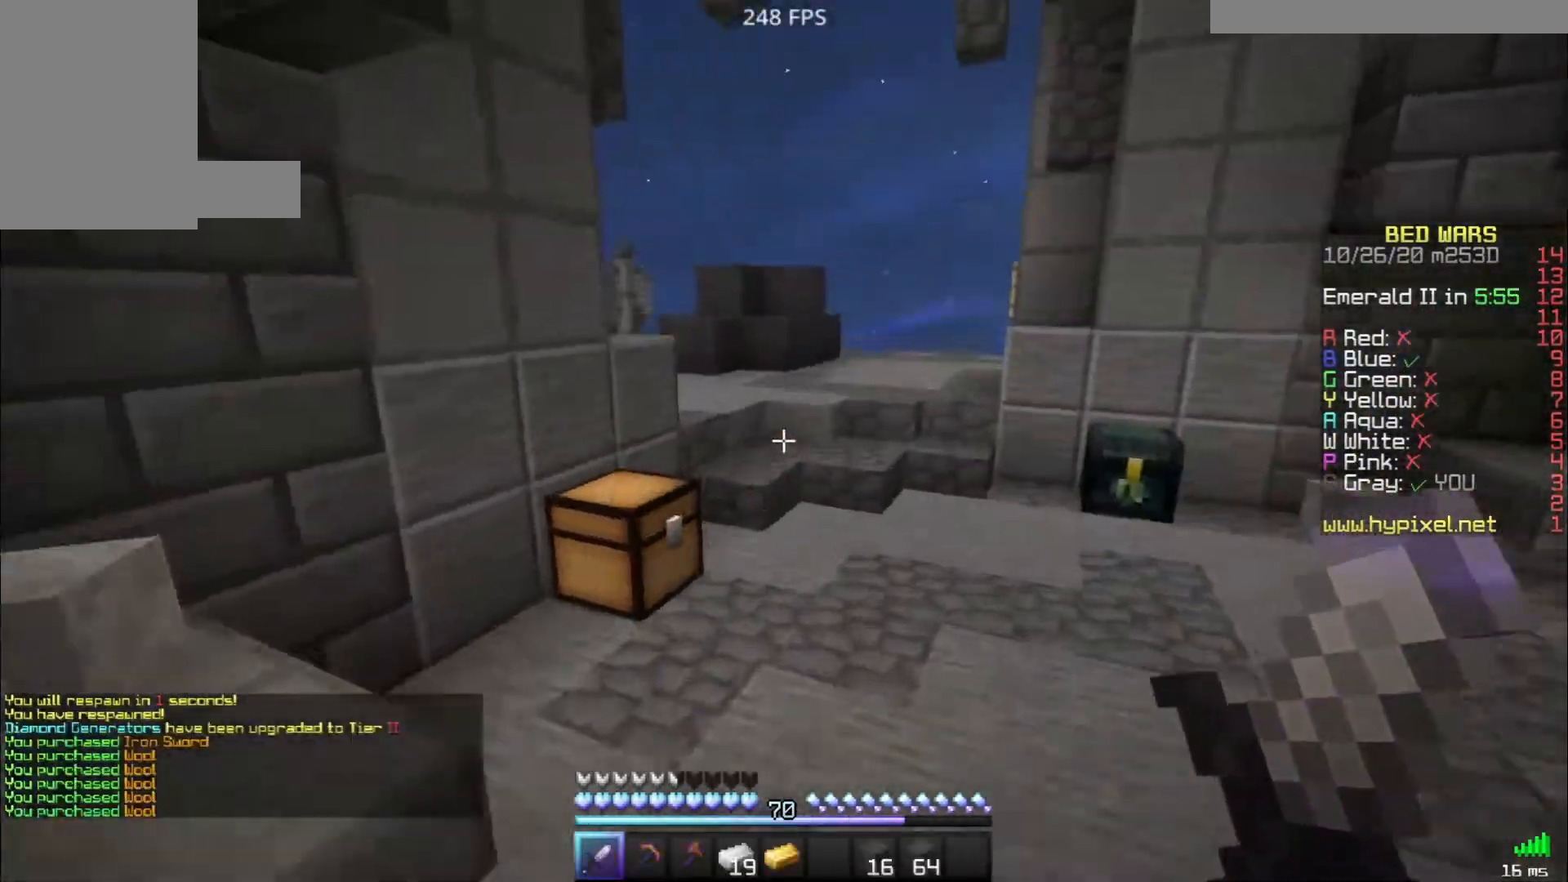
{"keys": ["w"], "mouse": [], "events": [[83, "space", "up"]]}
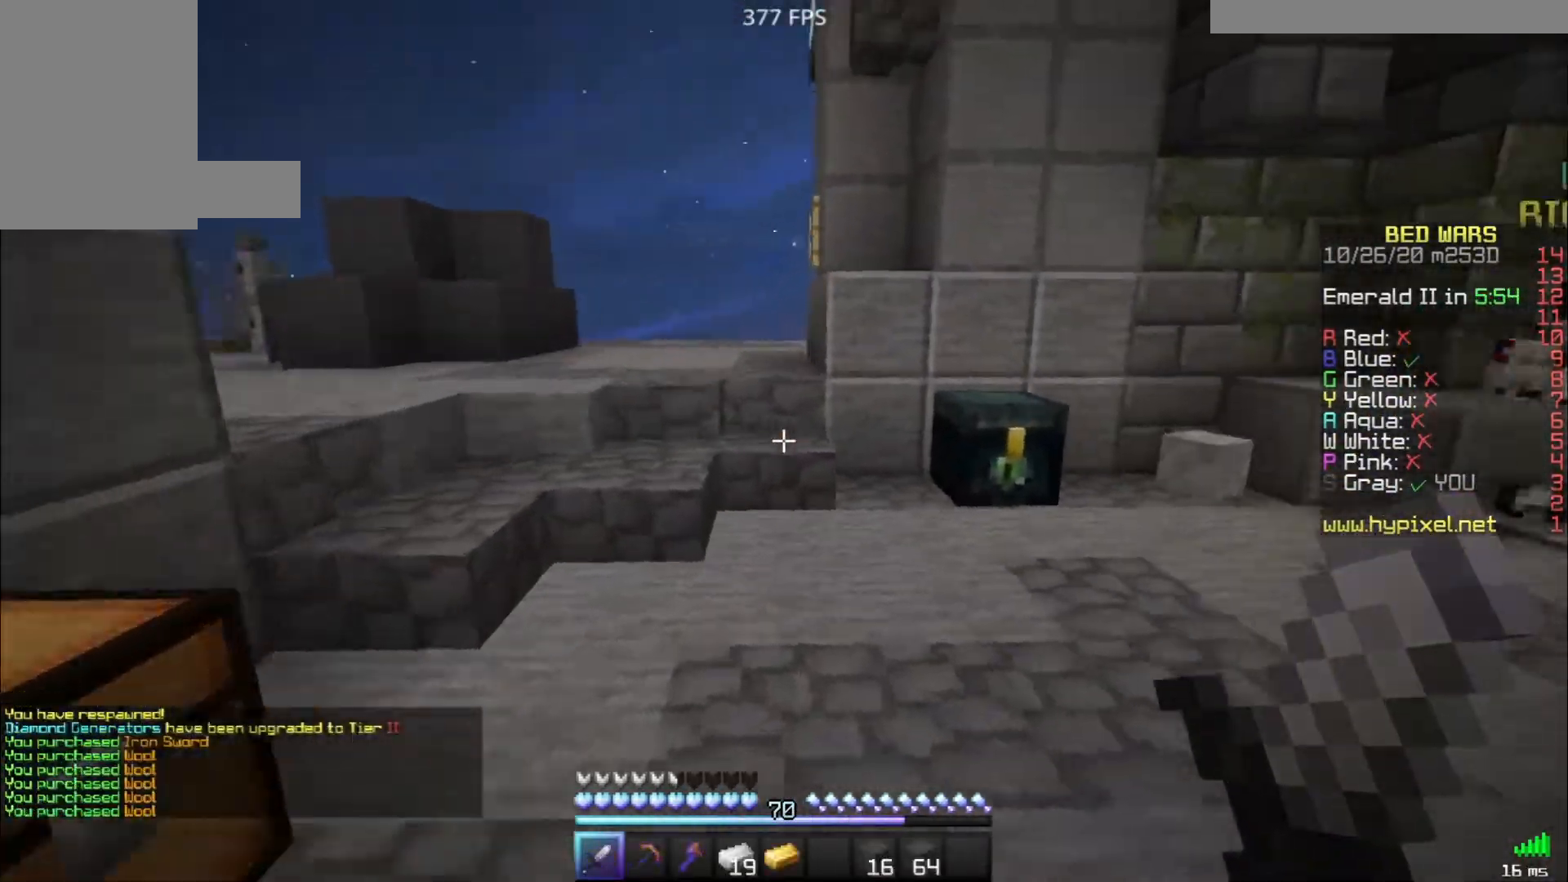
{"keys": [], "mouse": [], "events": [[233, "mouse_right", "down"], [300, "w", "up"], [317, "mouse_right", "up"]]}
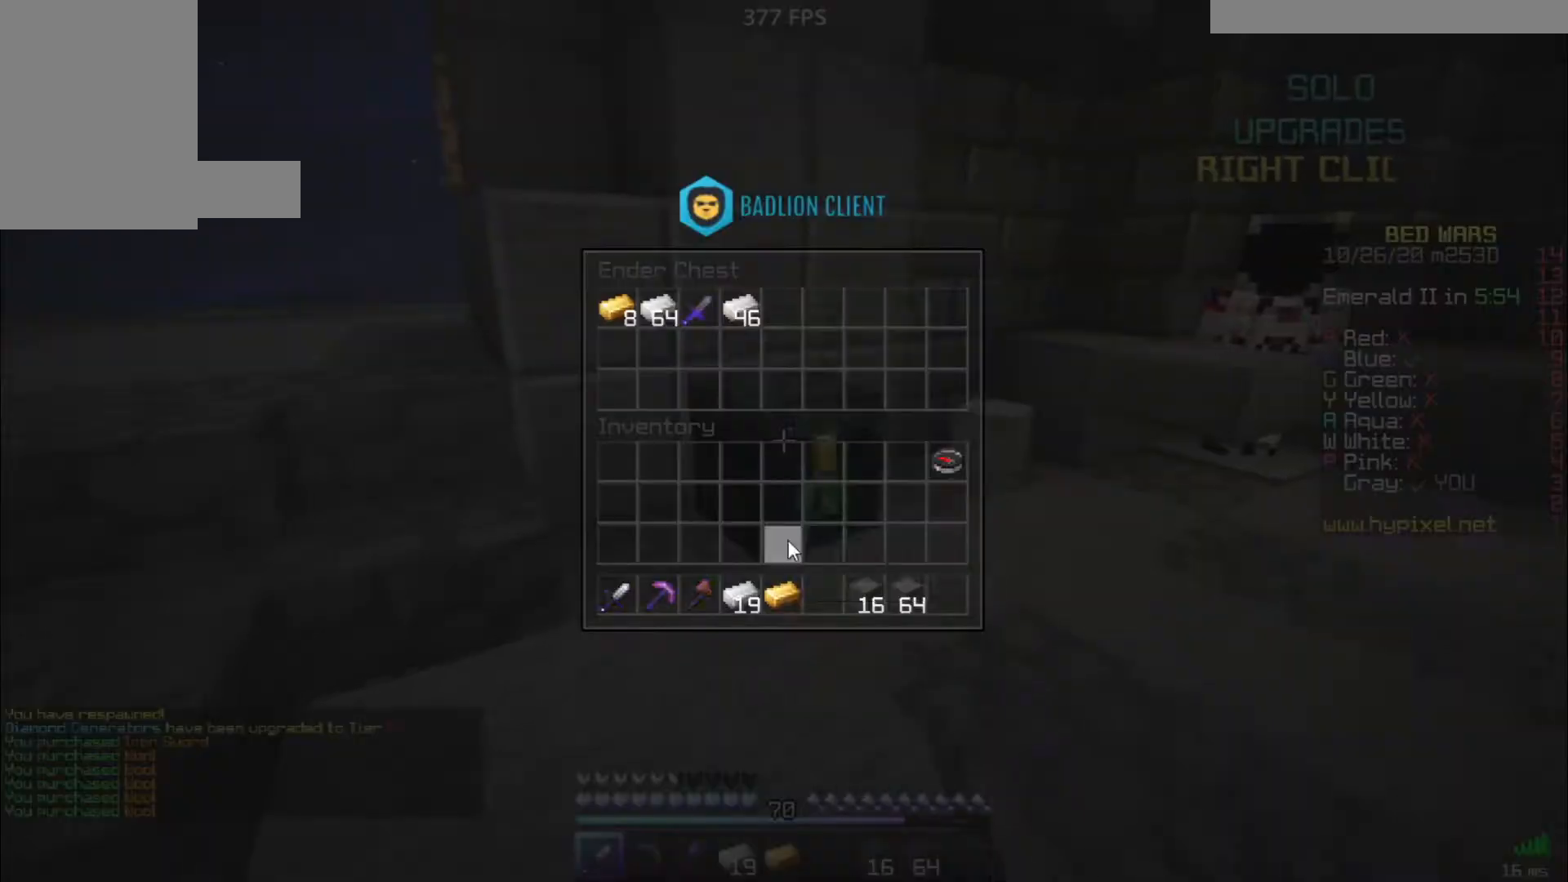
{"keys": [], "mouse": [], "events": []}
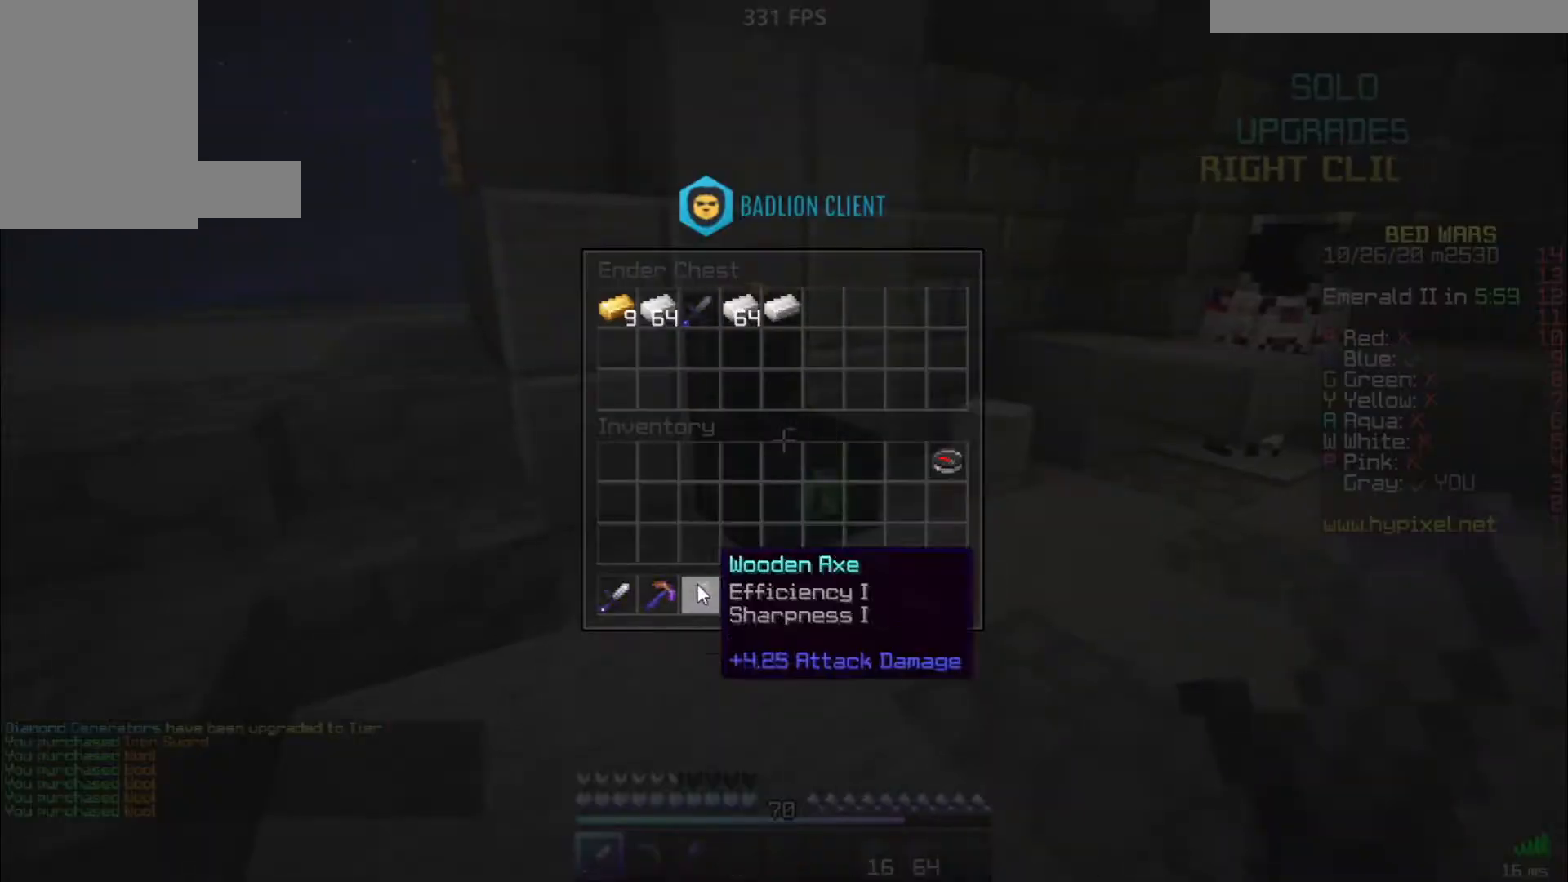
{"keys": ["space", "w"], "mouse": [], "events": [[233, "w", "down"], [400, "space", "down"]]}
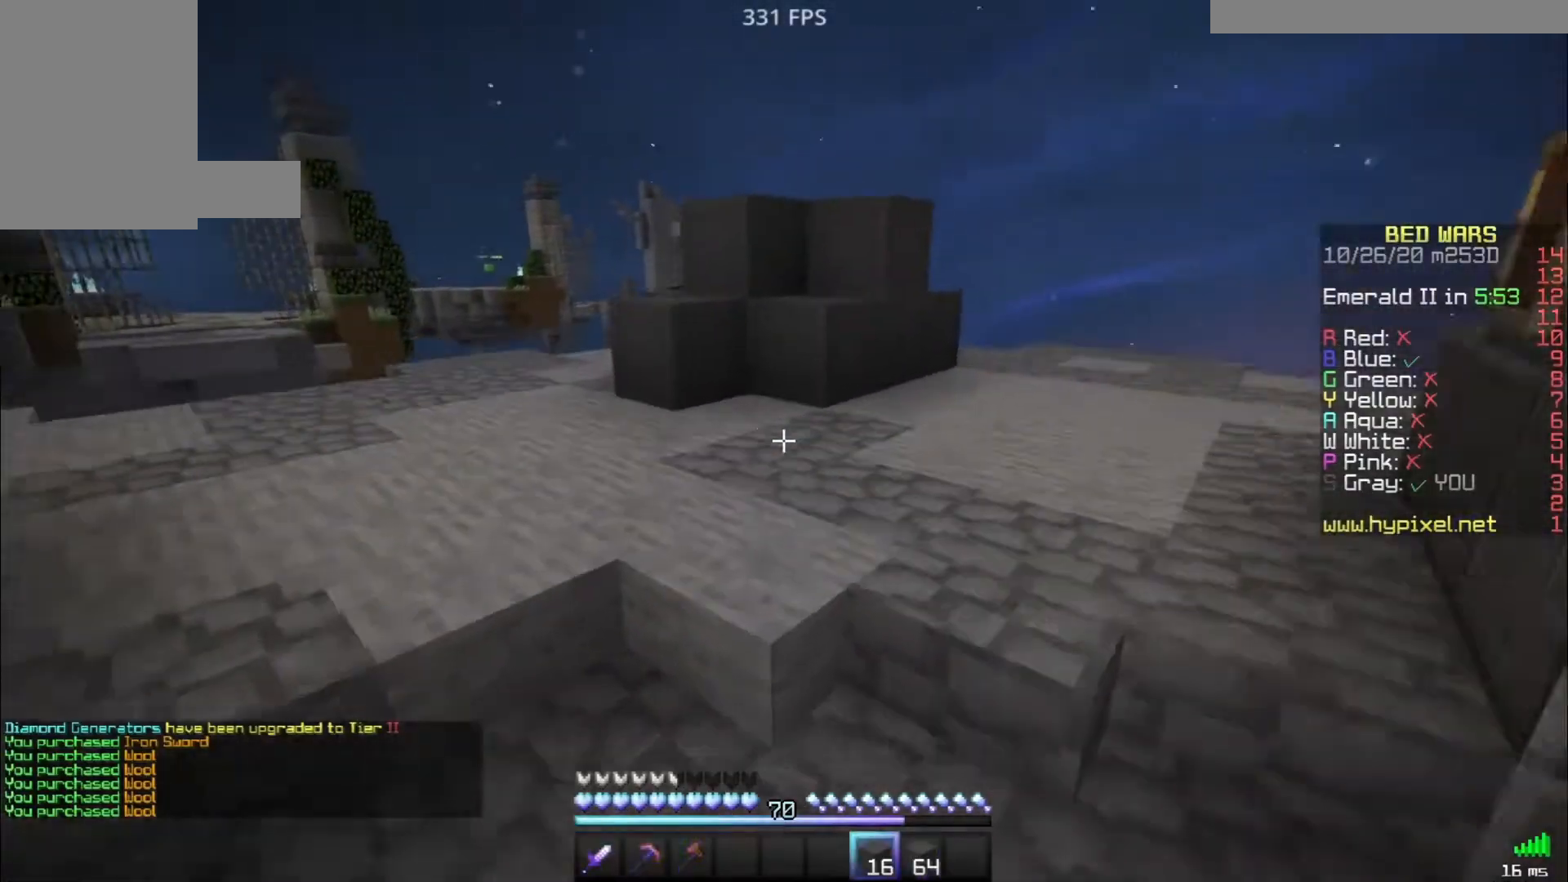
{"keys": ["space", "w"], "mouse": [], "events": [[133, "space", "up"], [400, "space", "down"]]}
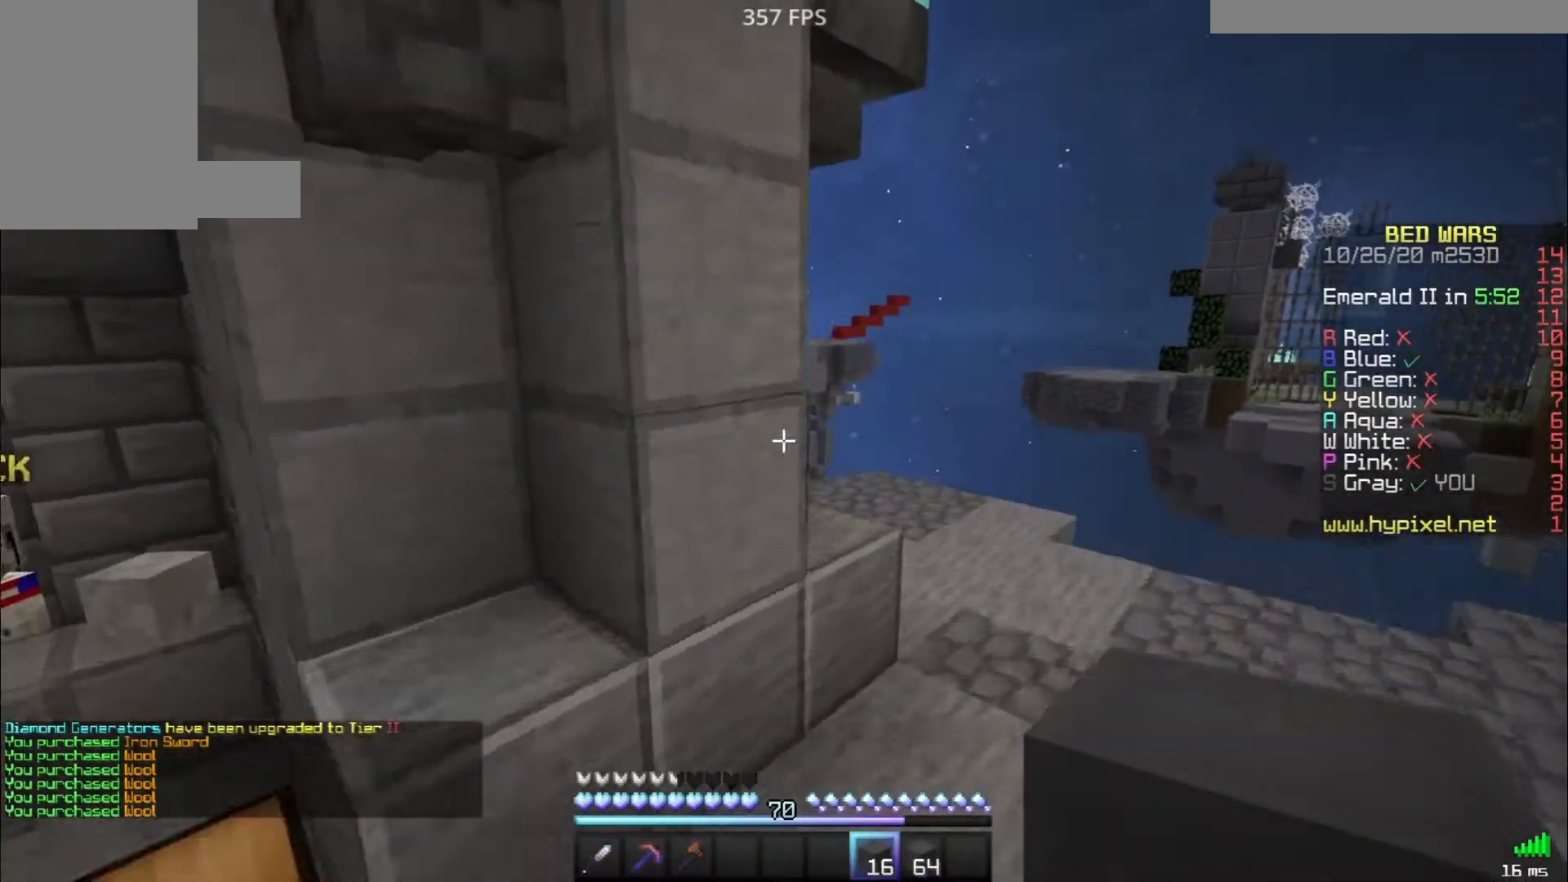
{"keys": ["d", "w"], "mouse": [], "events": [[150, "d", "down"], [217, "space", "up"]]}
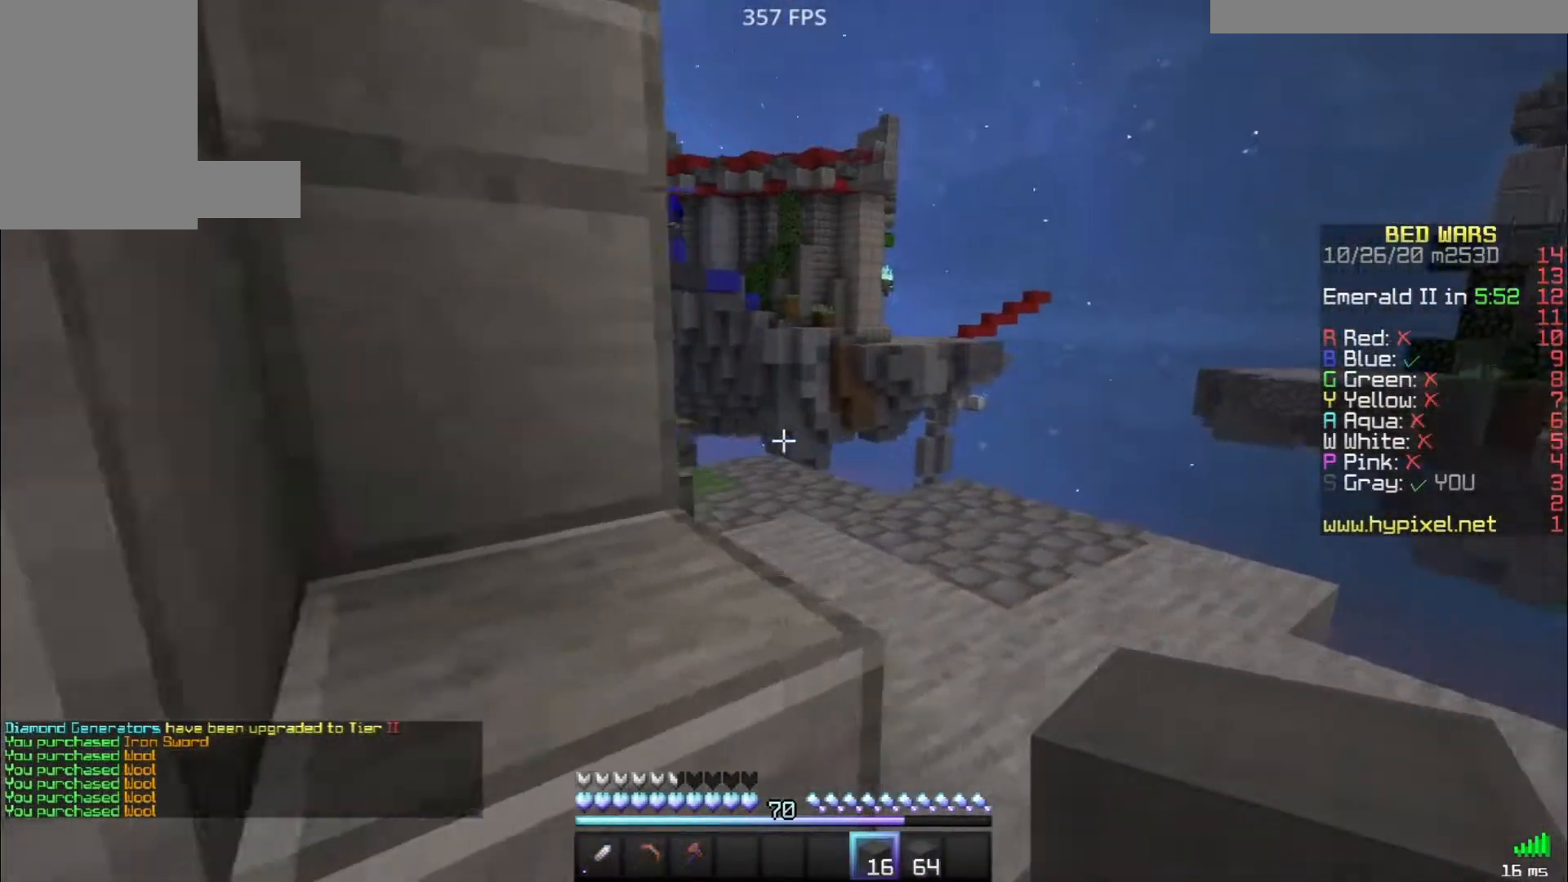
{"keys": ["a", "w"], "mouse": [], "events": [[83, "d", "up"], [367, "space", "down"], [433, "a", "down"], [500, "space", "up"]]}
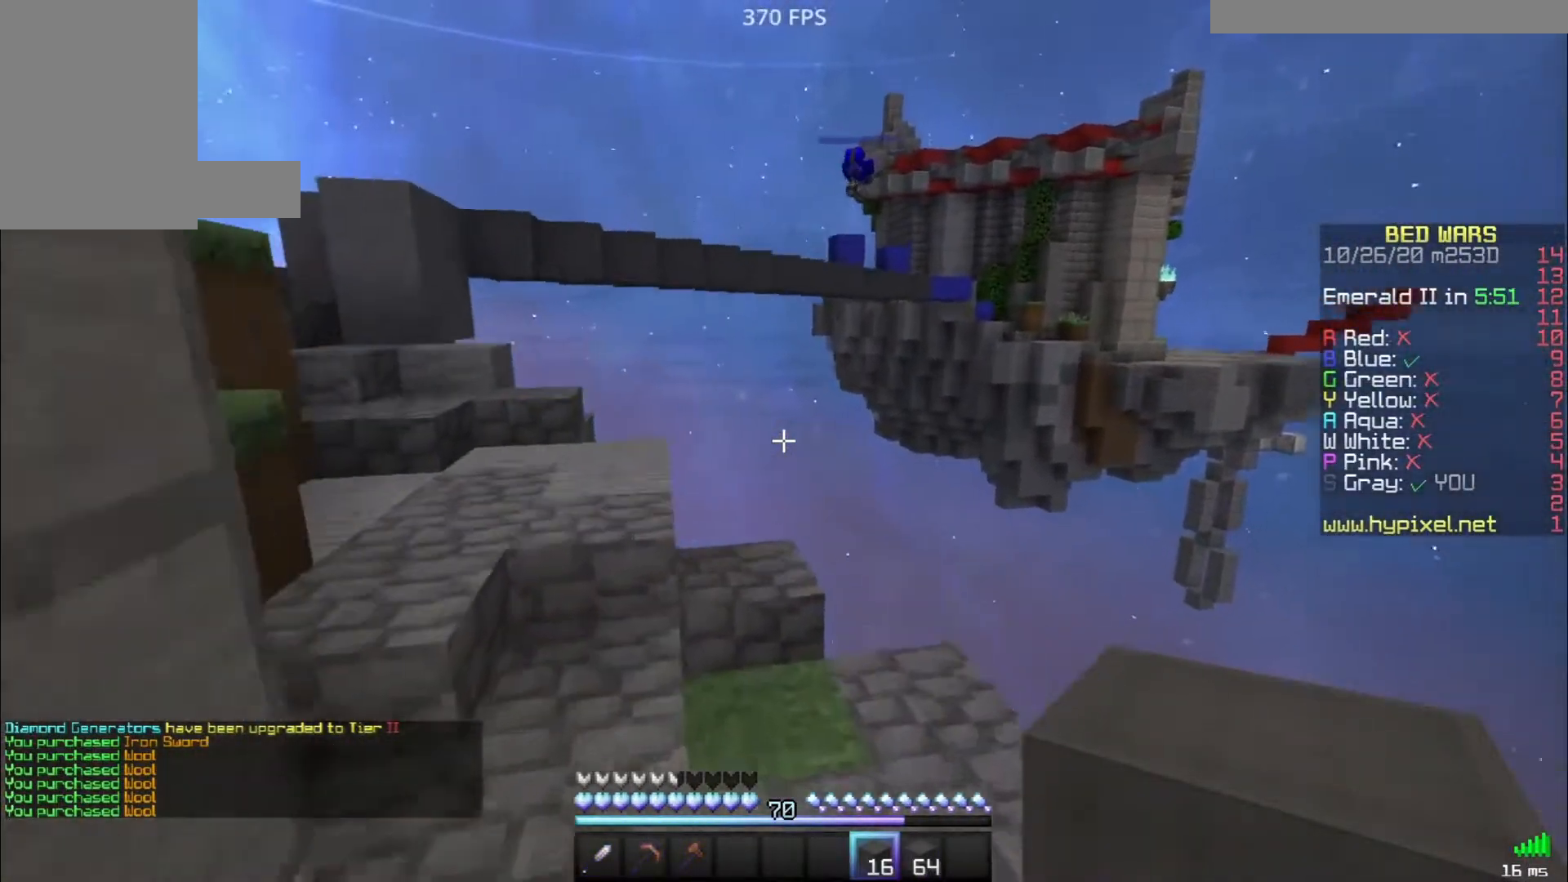
{"keys": ["a", "space", "w"], "mouse": [], "events": [[300, "space", "down"]]}
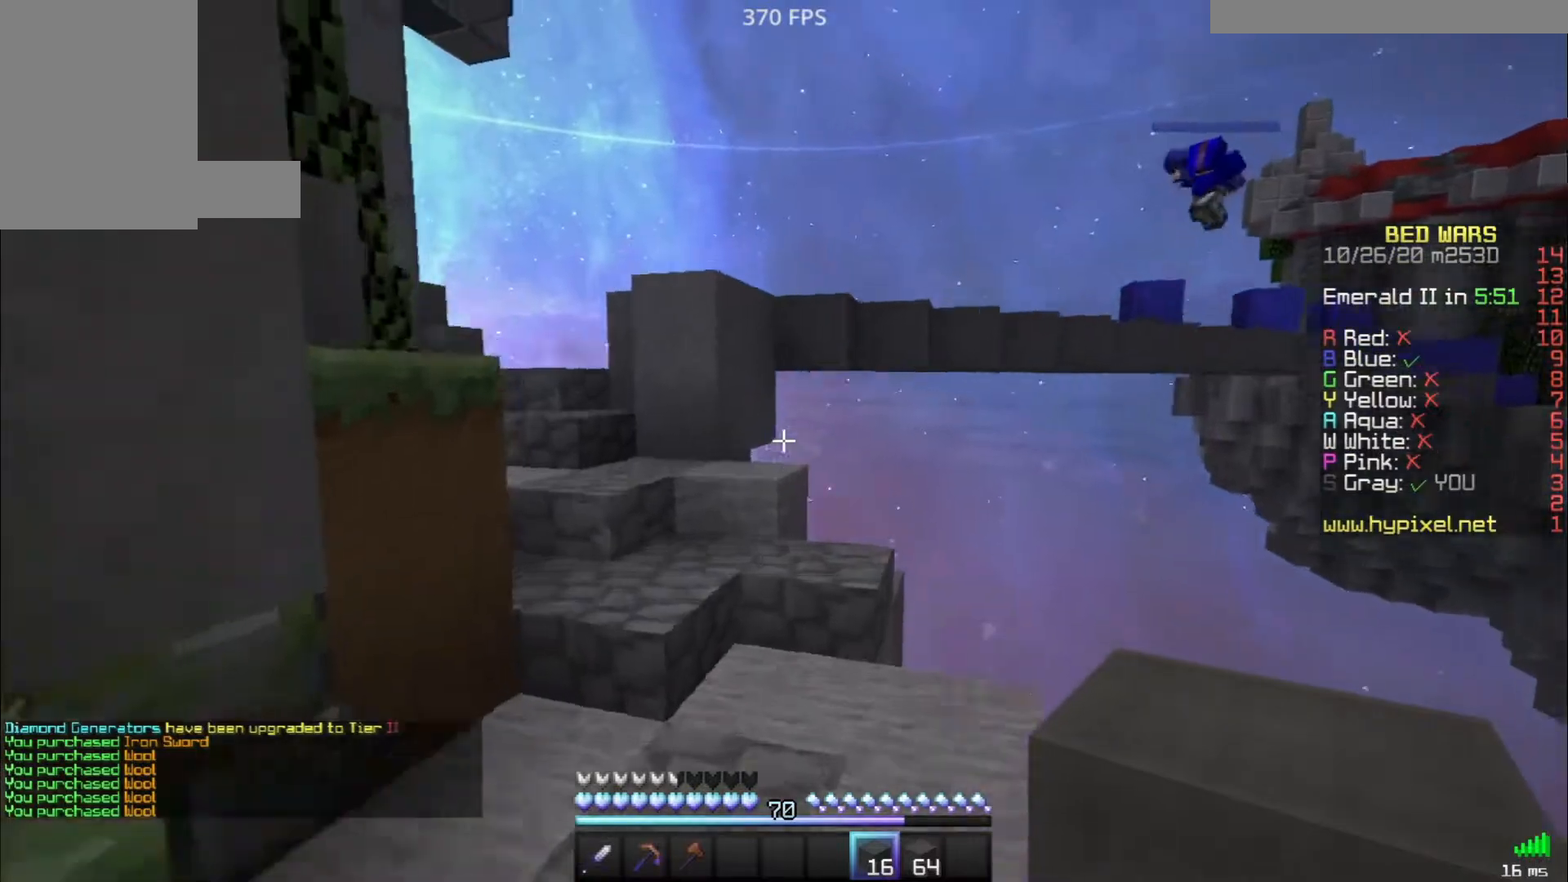
{"keys": ["space", "w"], "mouse": [], "events": [[50, "space", "up"], [100, "a", "up"], [500, "space", "down"]]}
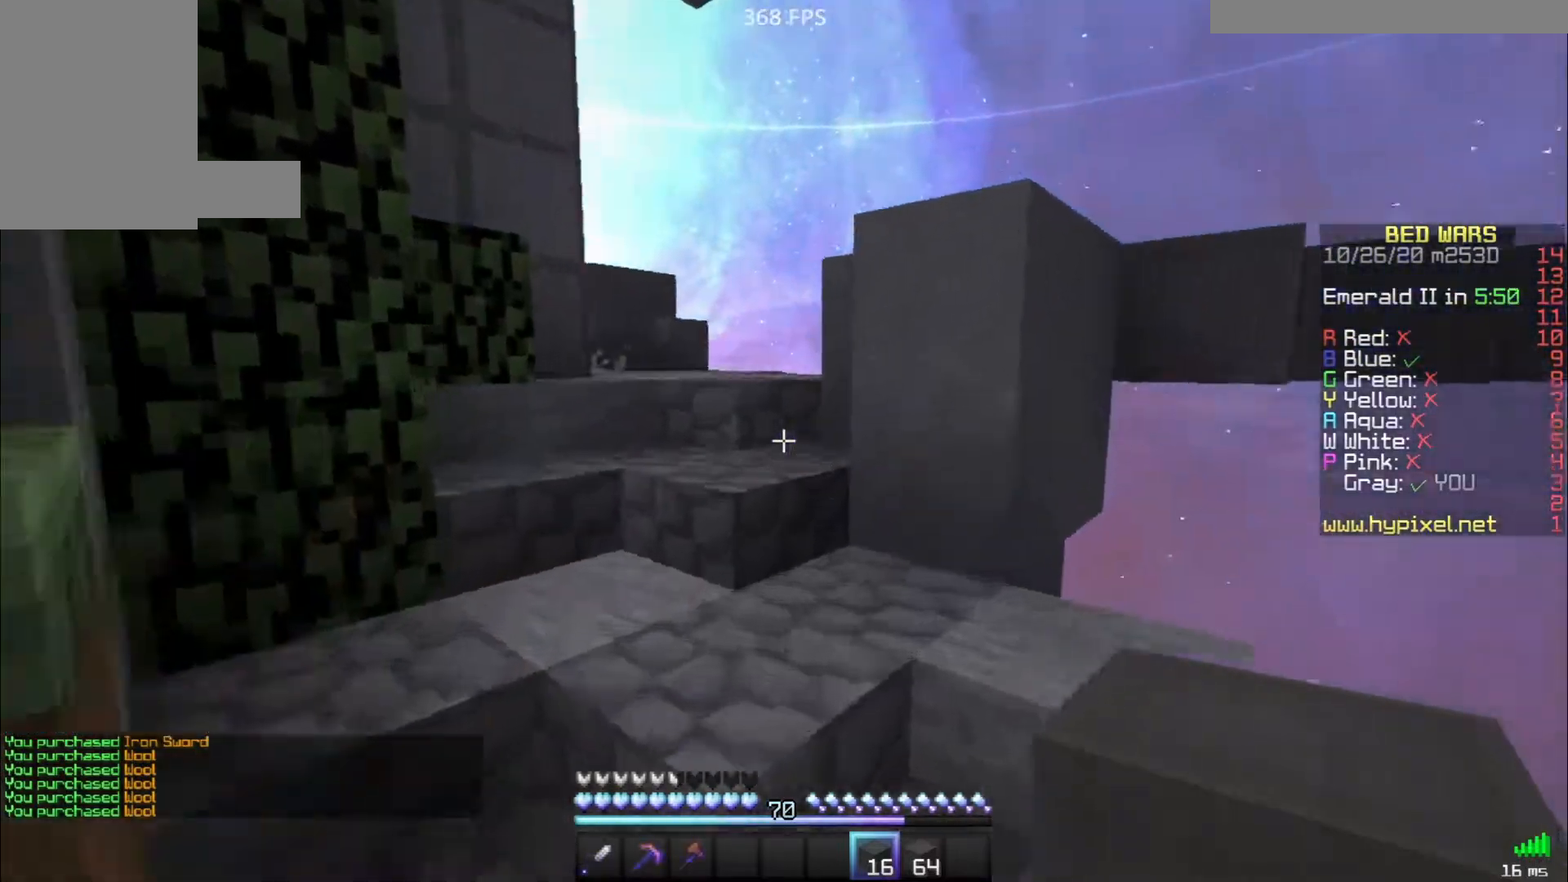
{"keys": ["a", "w"], "mouse": [], "events": [[83, "a", "down"], [83, "space", "up"]]}
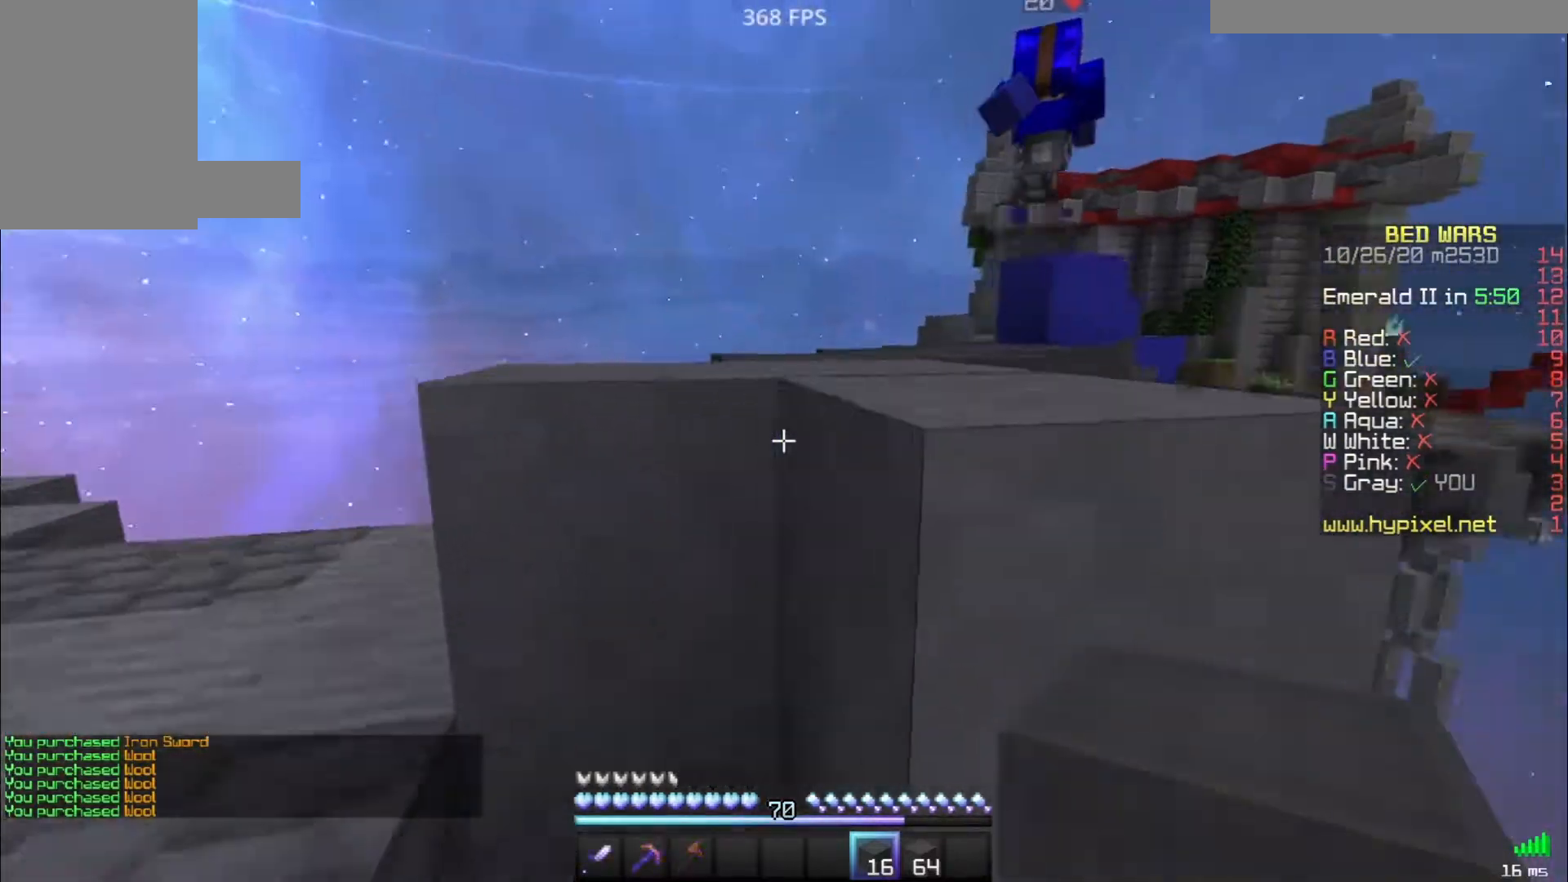
{"keys": ["d", "s"], "mouse": [], "events": [[183, "w", "up"], [250, "mouse_right", "down"], [317, "mouse_right", "up"], [333, "s", "down"], [350, "mouse_right", "down"], [450, "a", "up"], [500, "d", "down"], [500, "mouse_right", "up"]]}
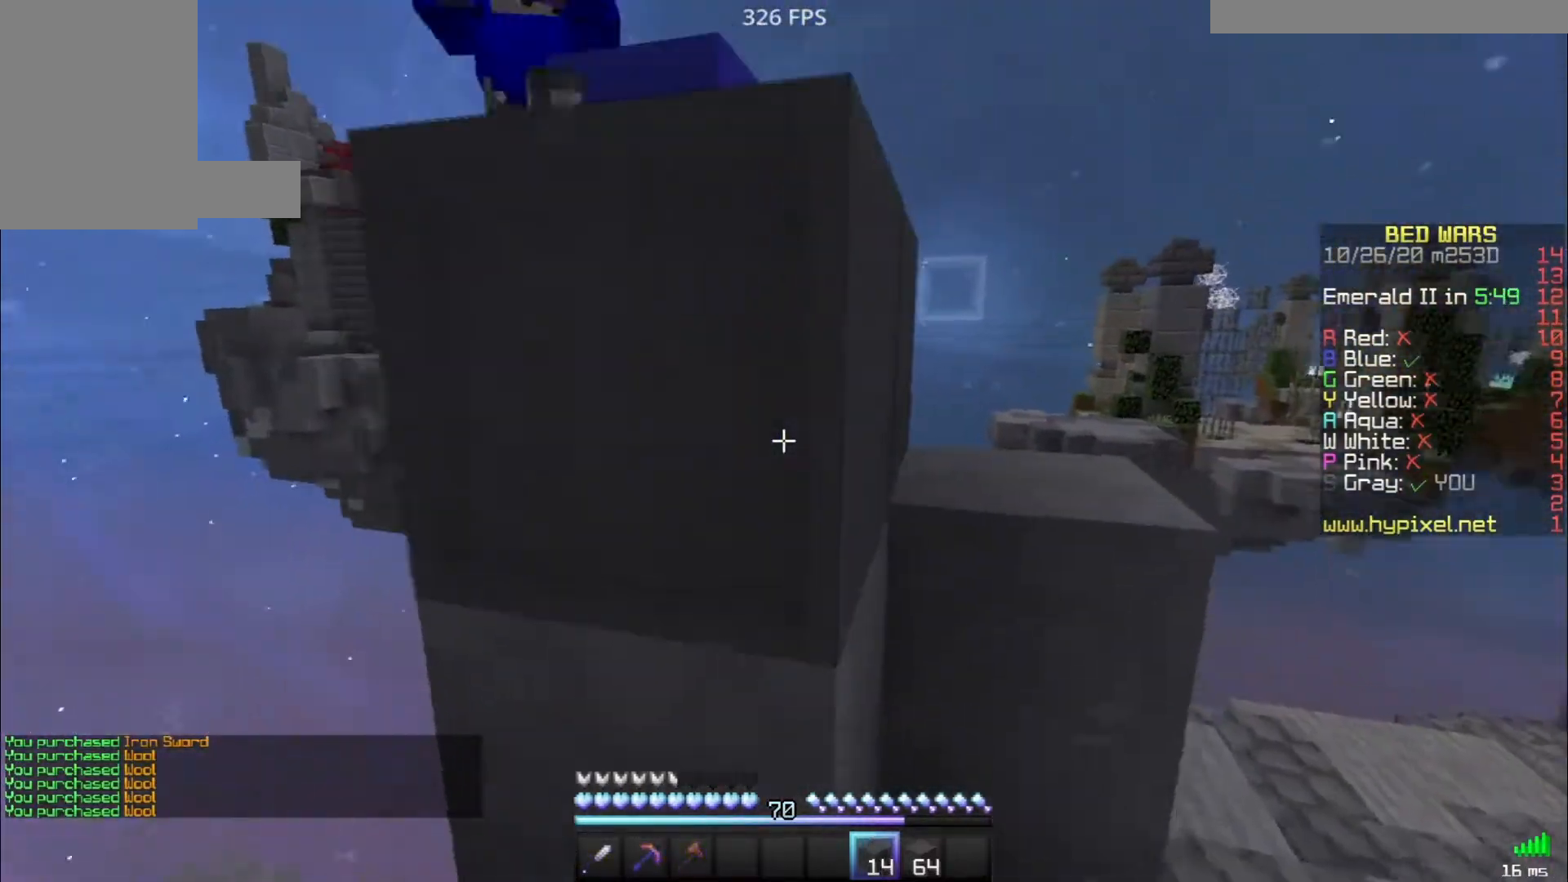
{"keys": ["space", "w"], "mouse": ["left"], "events": [[50, "s", "up"], [133, "mouse_left", "down"], [200, "w", "down"], [350, "w", "up"], [400, "space", "down"], [433, "d", "up"], [433, "w", "down"], [467, "mouse_left", "up"], [500, "mouse_left", "down"]]}
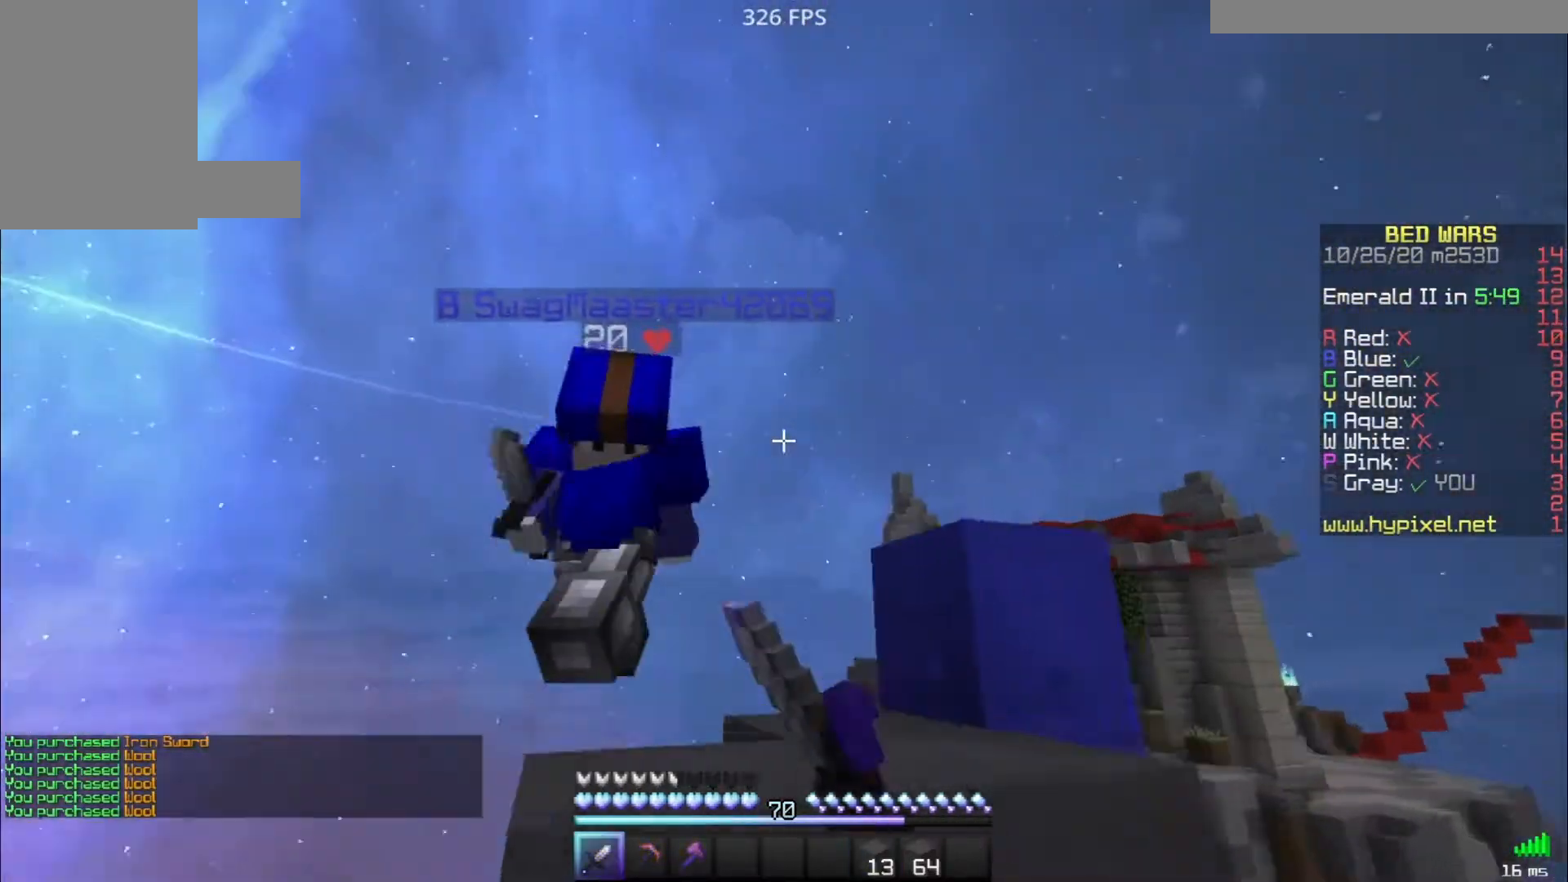
{"keys": ["a"], "mouse": ["left"], "events": [[83, "d", "down"], [100, "space", "up"], [117, "mouse_left", "up"], [167, "mouse_left", "down"], [183, "d", "up"], [317, "a", "down"], [367, "mouse_left", "up"], [400, "w", "up"], [417, "mouse_left", "down"], [450, "mouse_left", "up"], [500, "mouse_left", "down"]]}
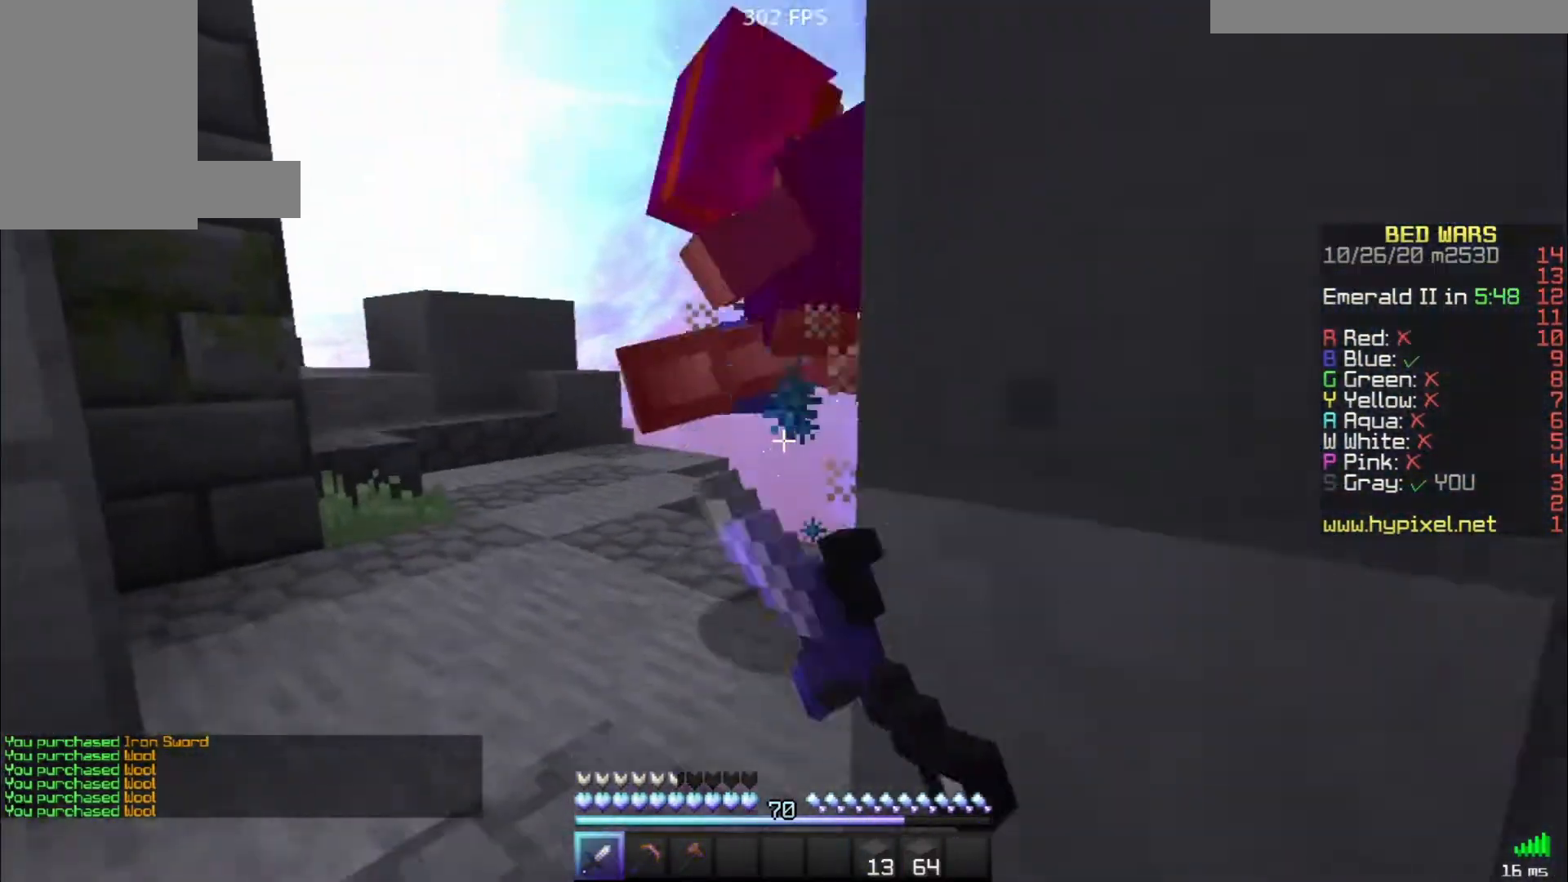
{"keys": ["w"], "mouse": ["left"], "events": [[50, "mouse_left", "up"], [67, "w", "down"], [100, "mouse_left", "down"], [150, "mouse_left", "up"], [183, "mouse_left", "down"], [233, "mouse_left", "up"], [283, "mouse_left", "down"], [333, "mouse_left", "up"], [350, "w", "up"], [367, "mouse_left", "down"], [417, "a", "up"], [417, "mouse_left", "up"], [417, "w", "down"], [467, "mouse_left", "down"]]}
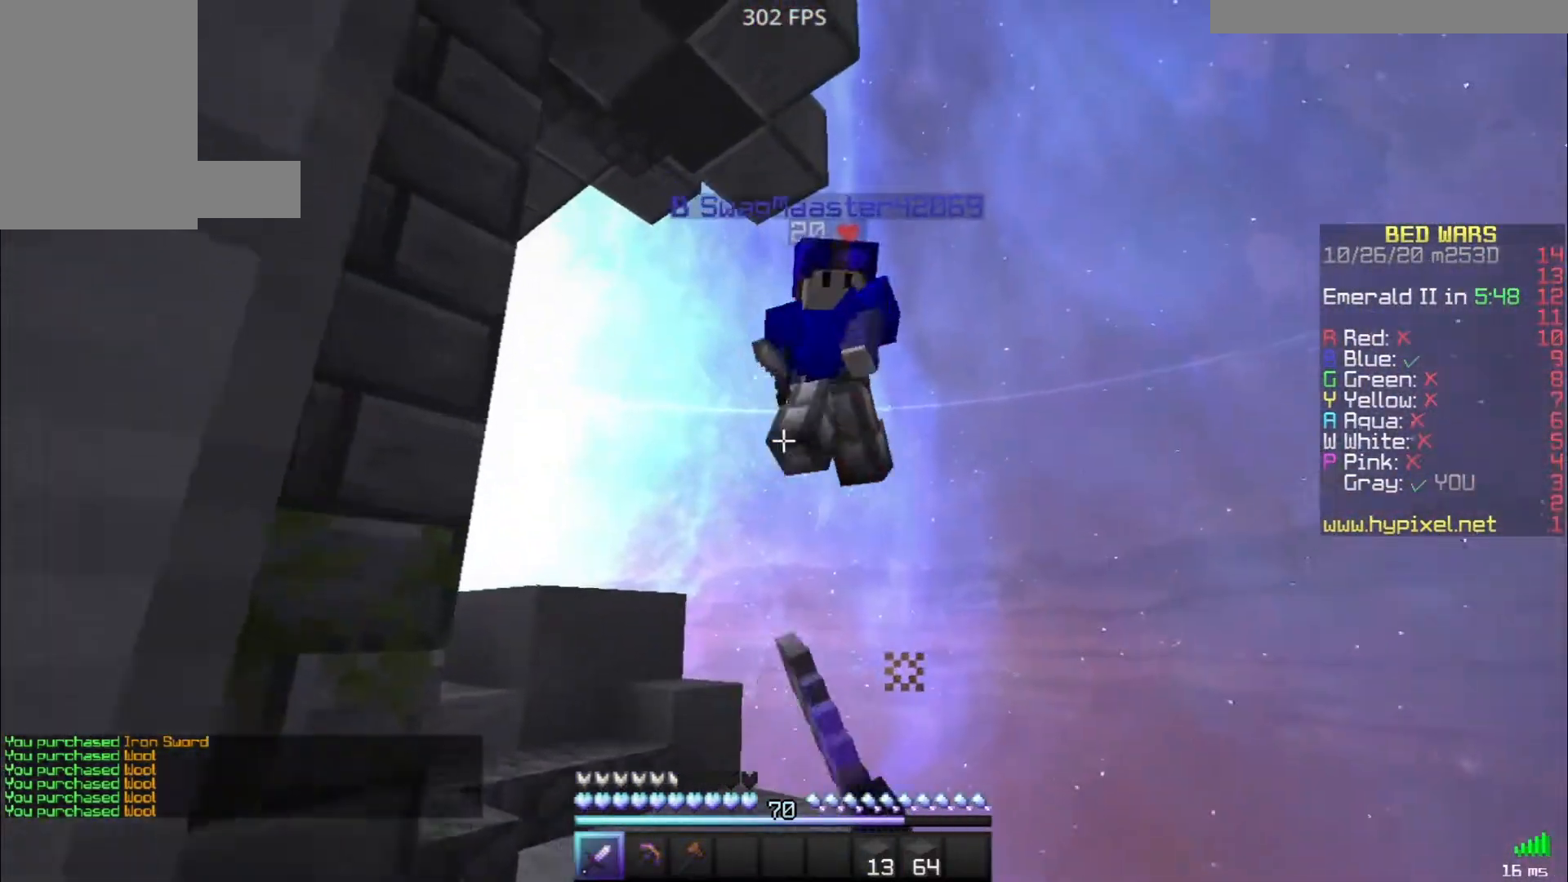
{"keys": ["a", "w"], "mouse": ["left"], "events": [[50, "mouse_left", "up"], [67, "mouse_left", "down"], [200, "mouse_left", "up"], [233, "a", "down"], [233, "mouse_left", "down"], [283, "mouse_left", "up"], [317, "mouse_left", "down"], [383, "mouse_left", "up"], [417, "mouse_left", "down"], [467, "mouse_left", "up"], [500, "mouse_left", "down"]]}